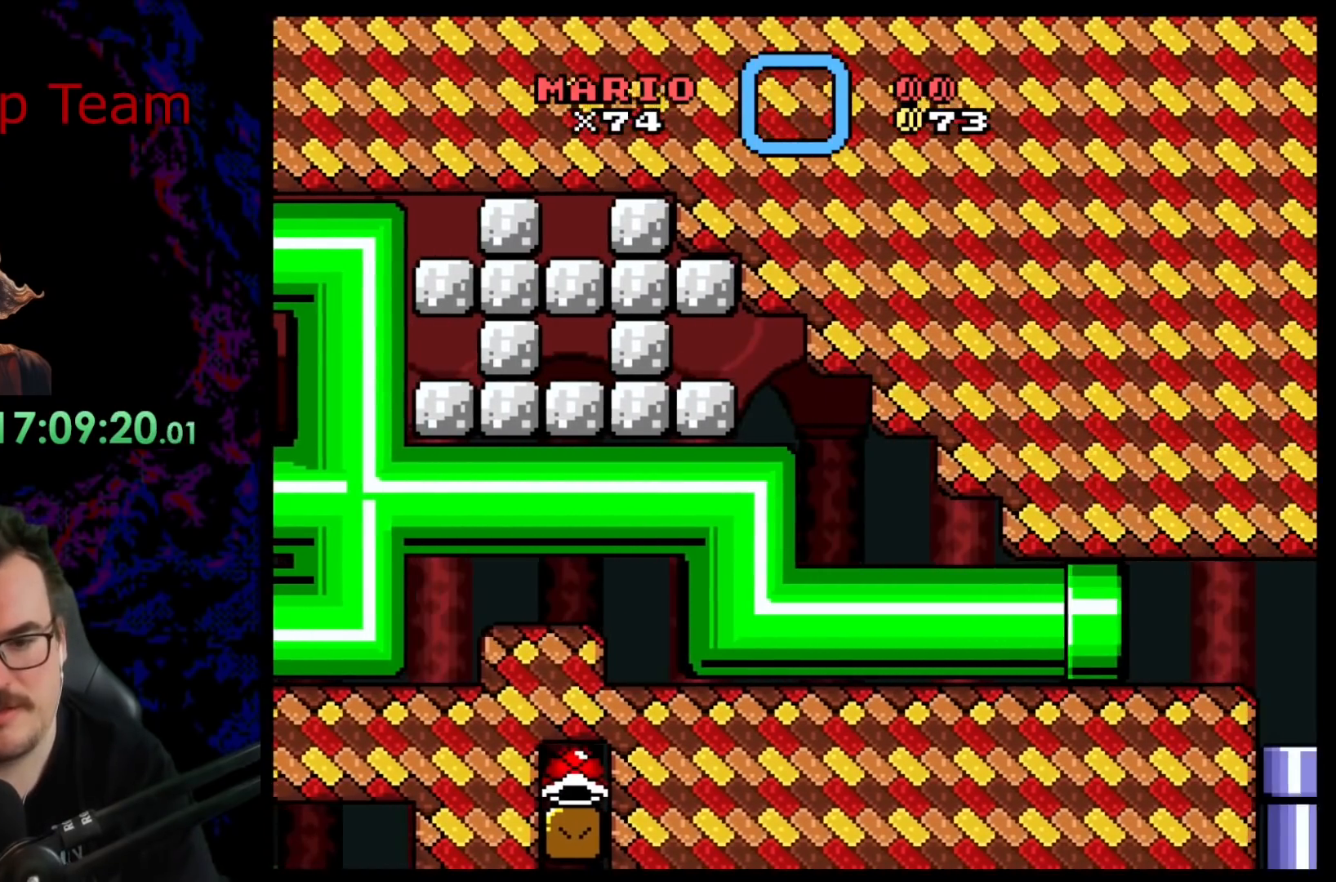
Gameplay with a controller (Nintendo layout); each line is a JSON object with the inputs held at the frame after it. "events" lists button and stick changes between this image and that frame as [ms after this image, input, new state], when the widget could be followed in between. Not read: L3 R3.
{"buttons": ["B", "Y"], "events": []}
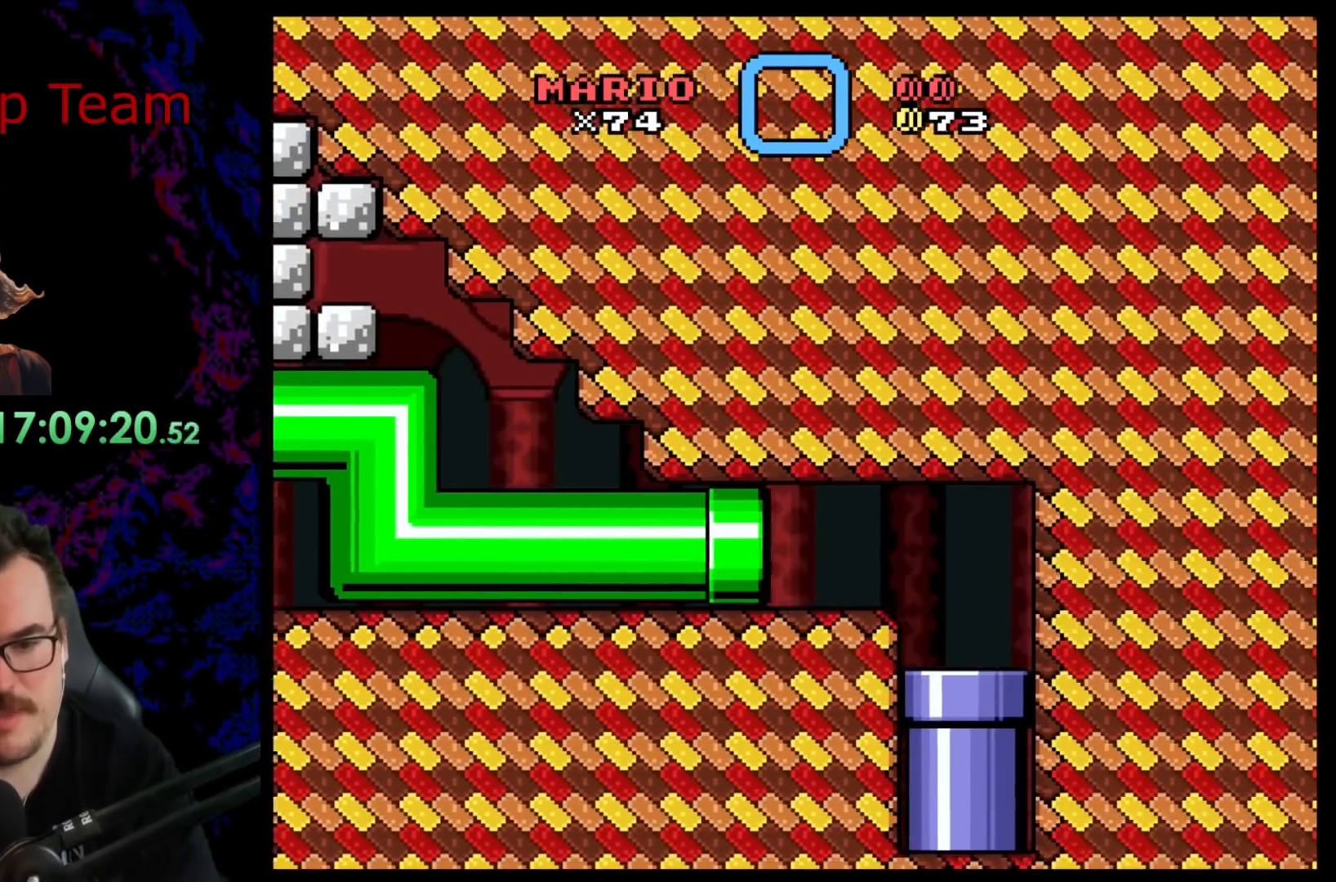
{"buttons": ["B", "Y", "DPAD_RIGHT"], "events": [[100, "DPAD_RIGHT", "down"]]}
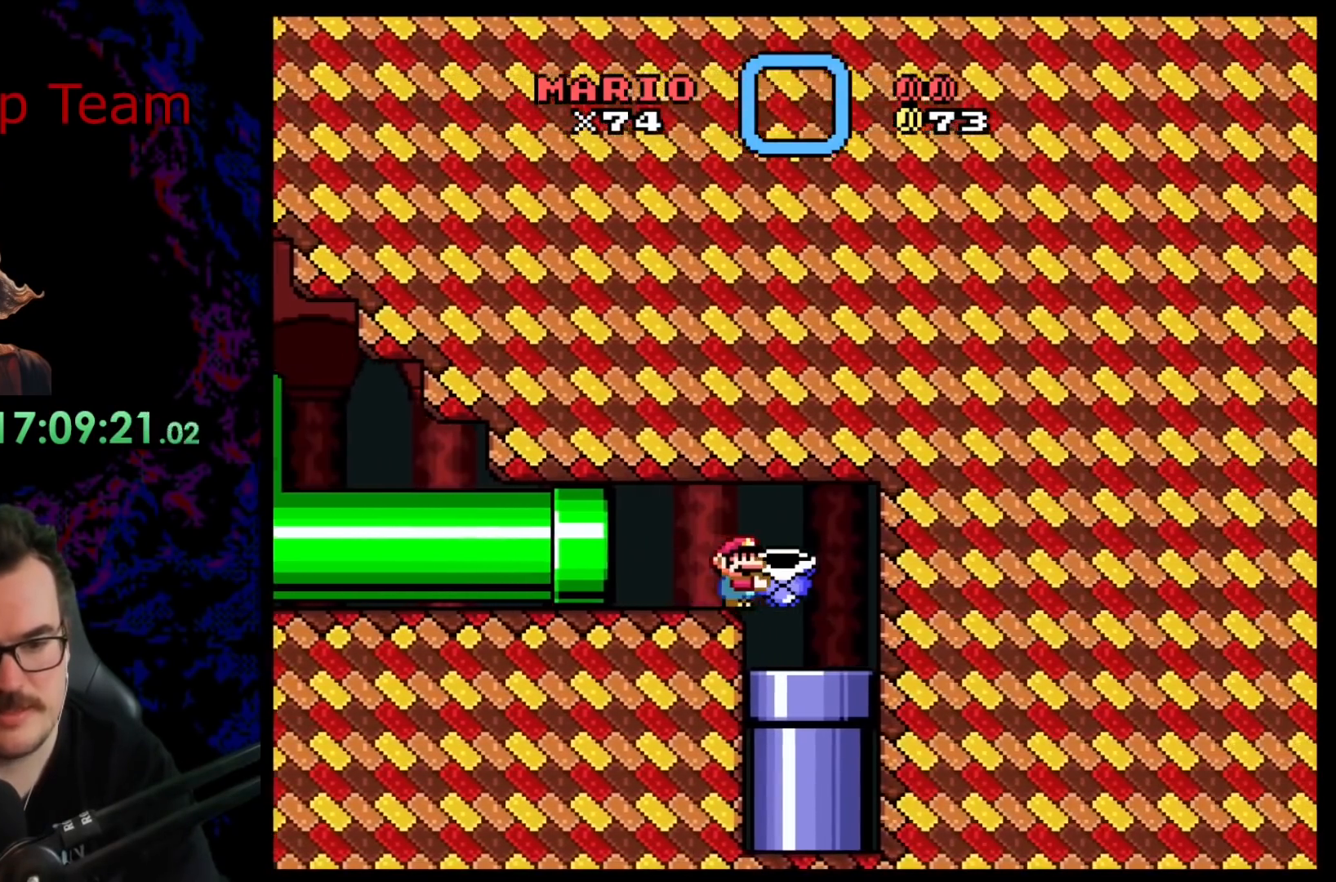
{"buttons": ["B", "Y"], "events": [[33, "DPAD_RIGHT", "up"], [50, "DPAD_LEFT", "down"], [133, "DPAD_DOWN", "down"], [183, "DPAD_LEFT", "up"], [417, "DPAD_DOWN", "up"]]}
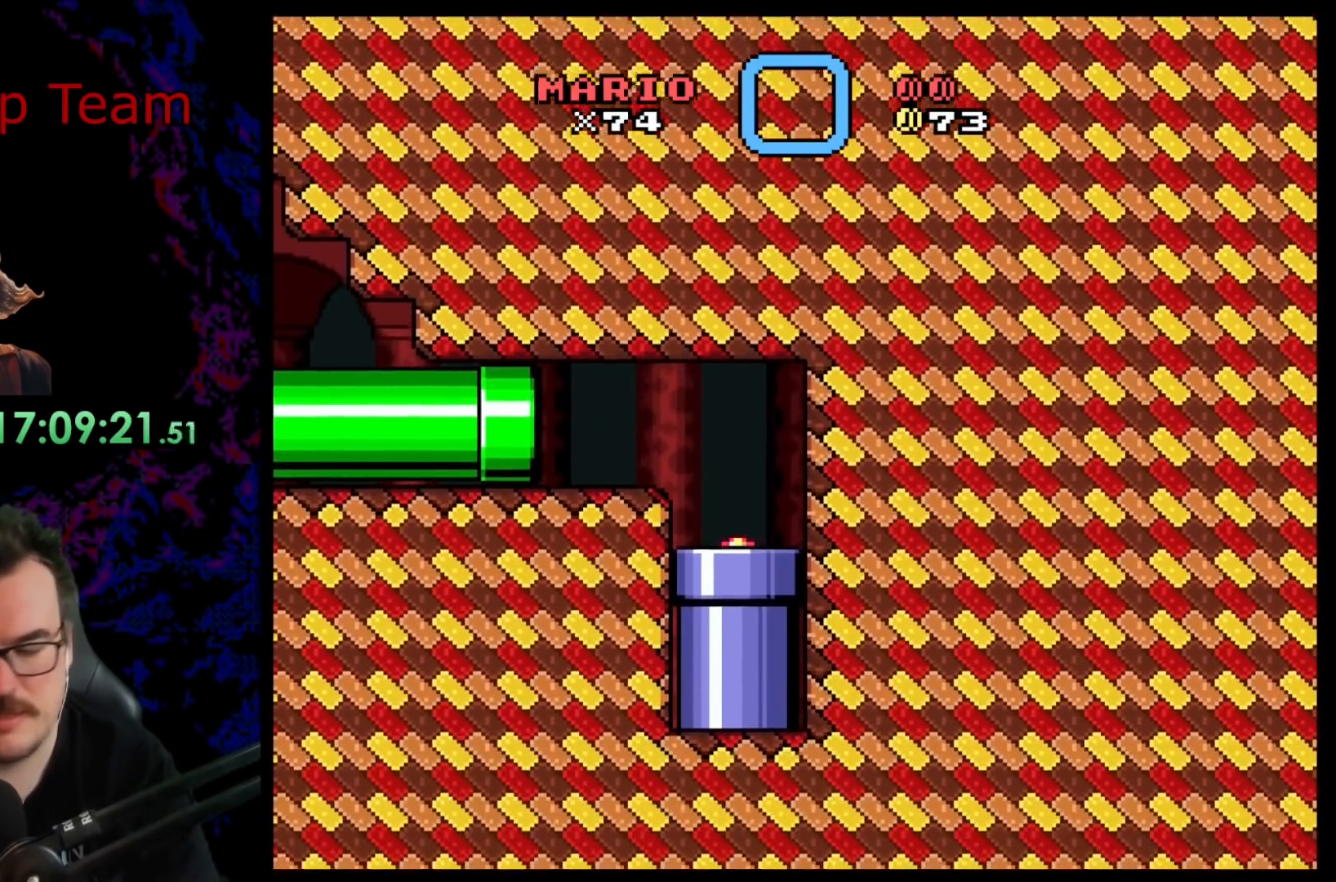
{"buttons": ["B", "Y"], "events": []}
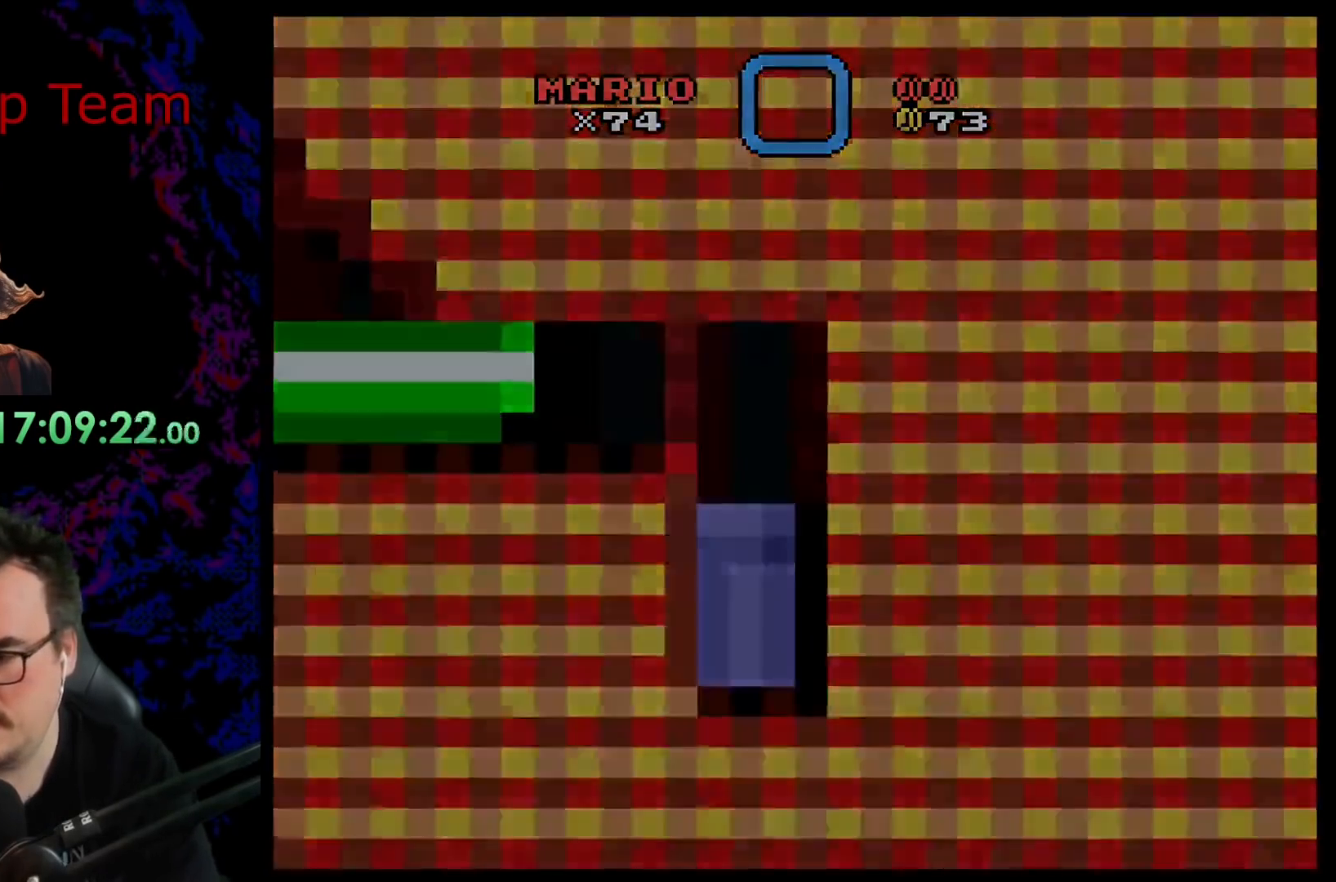
{"buttons": ["B", "Y"], "events": []}
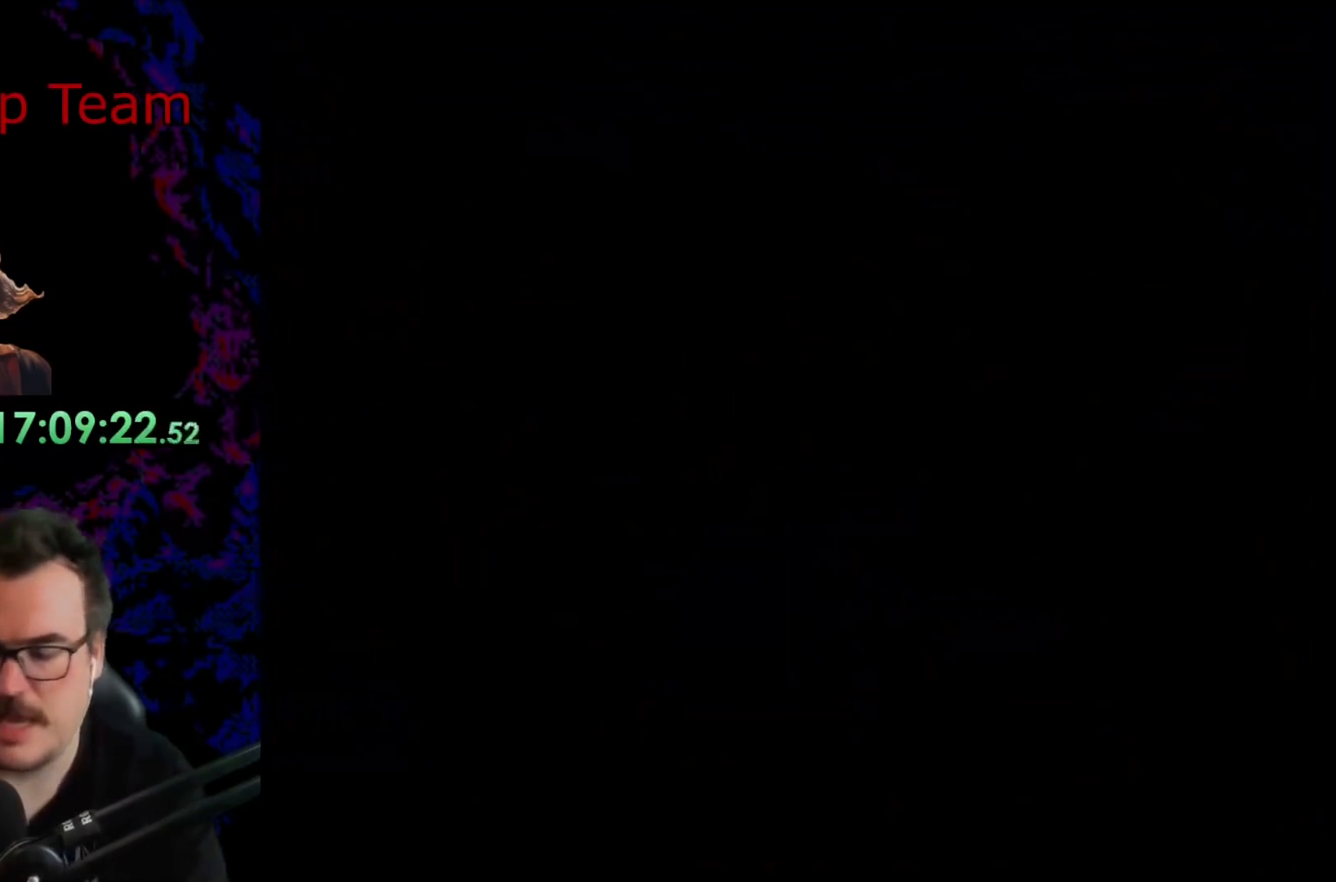
{"buttons": ["B", "Y"], "events": []}
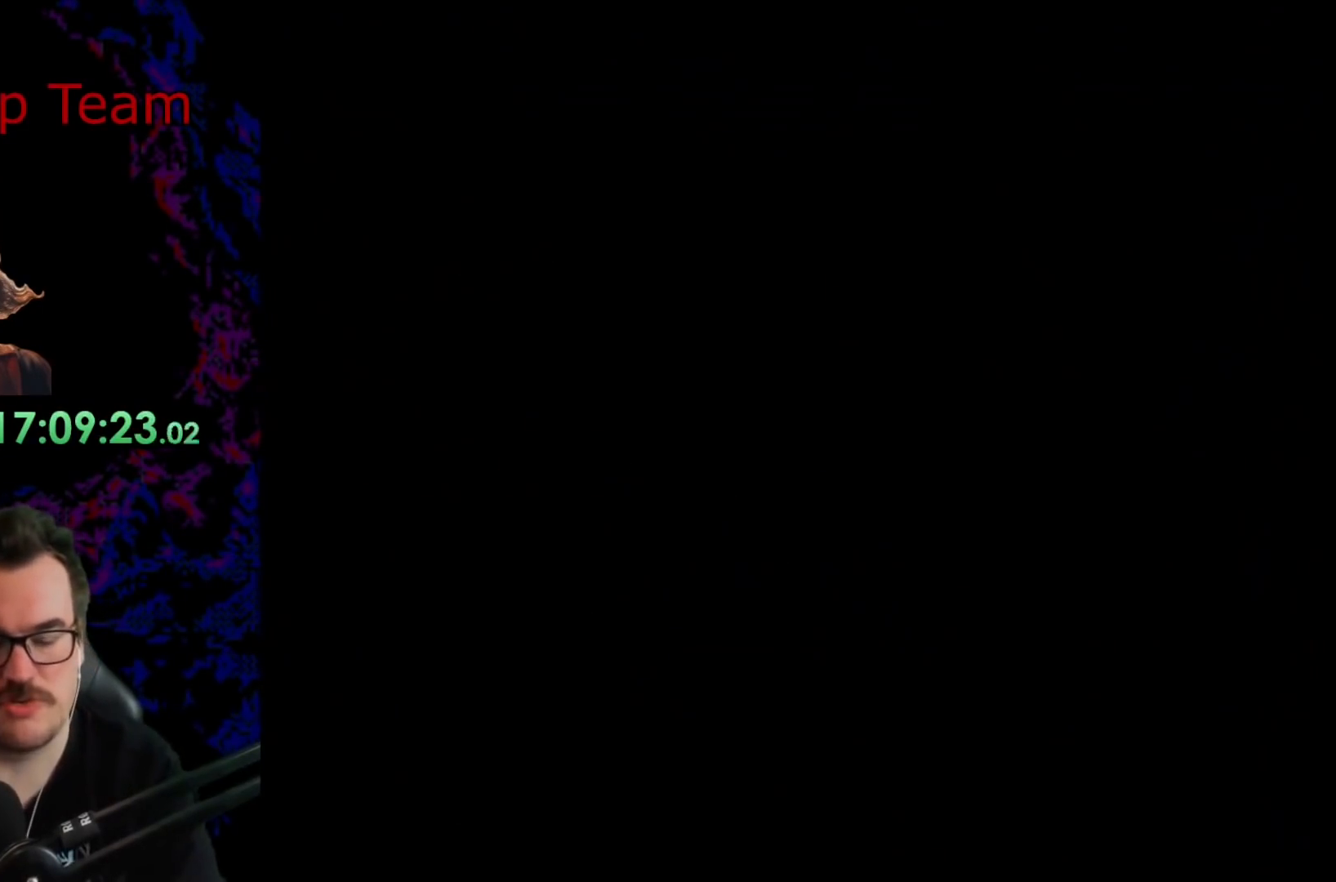
{"buttons": ["B", "Y"], "events": [[350, "DPAD_DOWN", "down"], [350, "DPAD_LEFT", "down"], [383, "DPAD_DOWN", "up"], [383, "DPAD_LEFT", "up"]]}
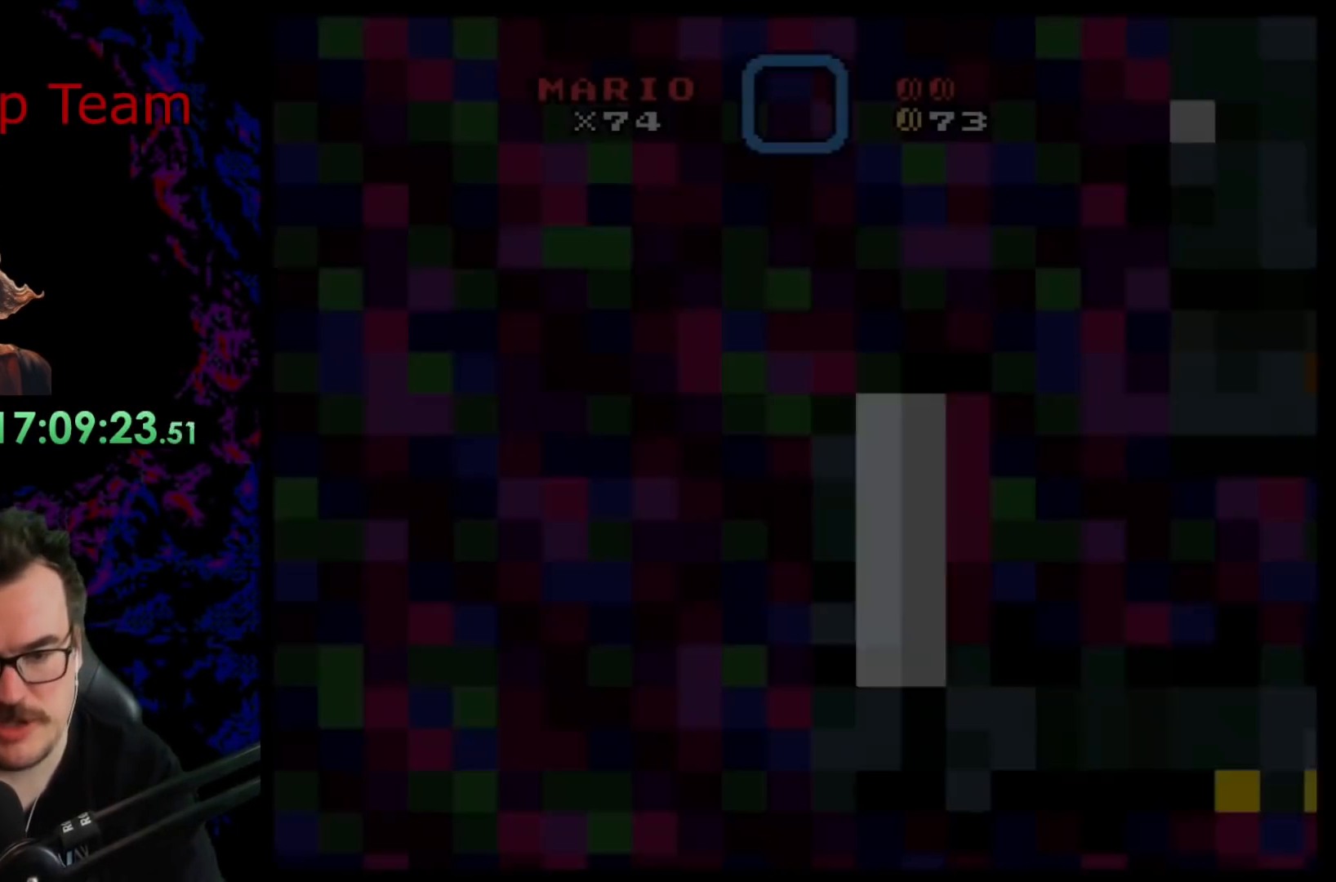
{"buttons": ["B", "Y"], "events": []}
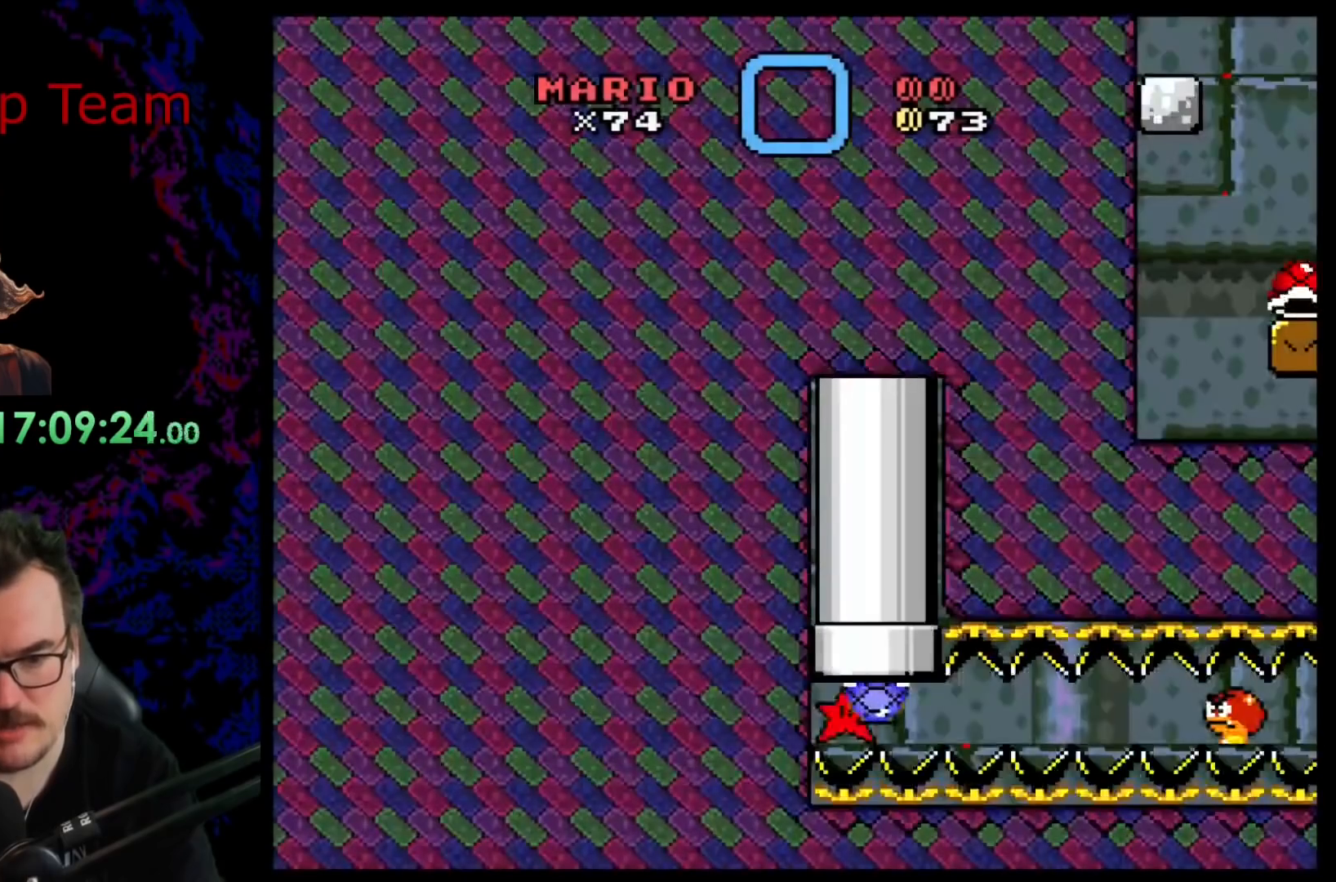
{"buttons": ["B", "Y", "DPAD_RIGHT"], "events": [[367, "DPAD_RIGHT", "down"]]}
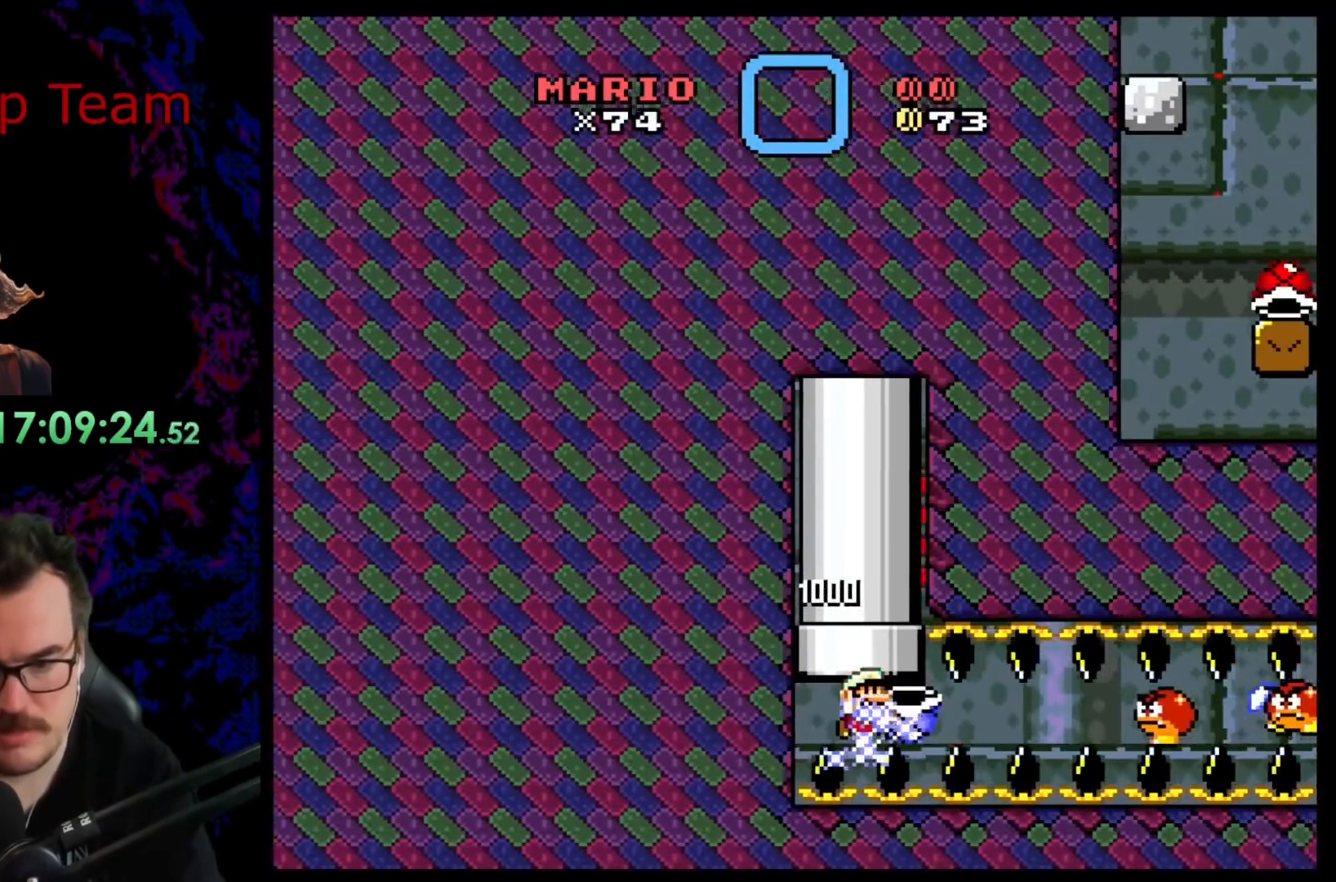
{"buttons": ["B", "Y"], "events": [[200, "DPAD_DOWN", "down"], [217, "DPAD_DOWN", "up"], [217, "DPAD_LEFT", "down"], [217, "DPAD_RIGHT", "up"], [300, "DPAD_LEFT", "up"]]}
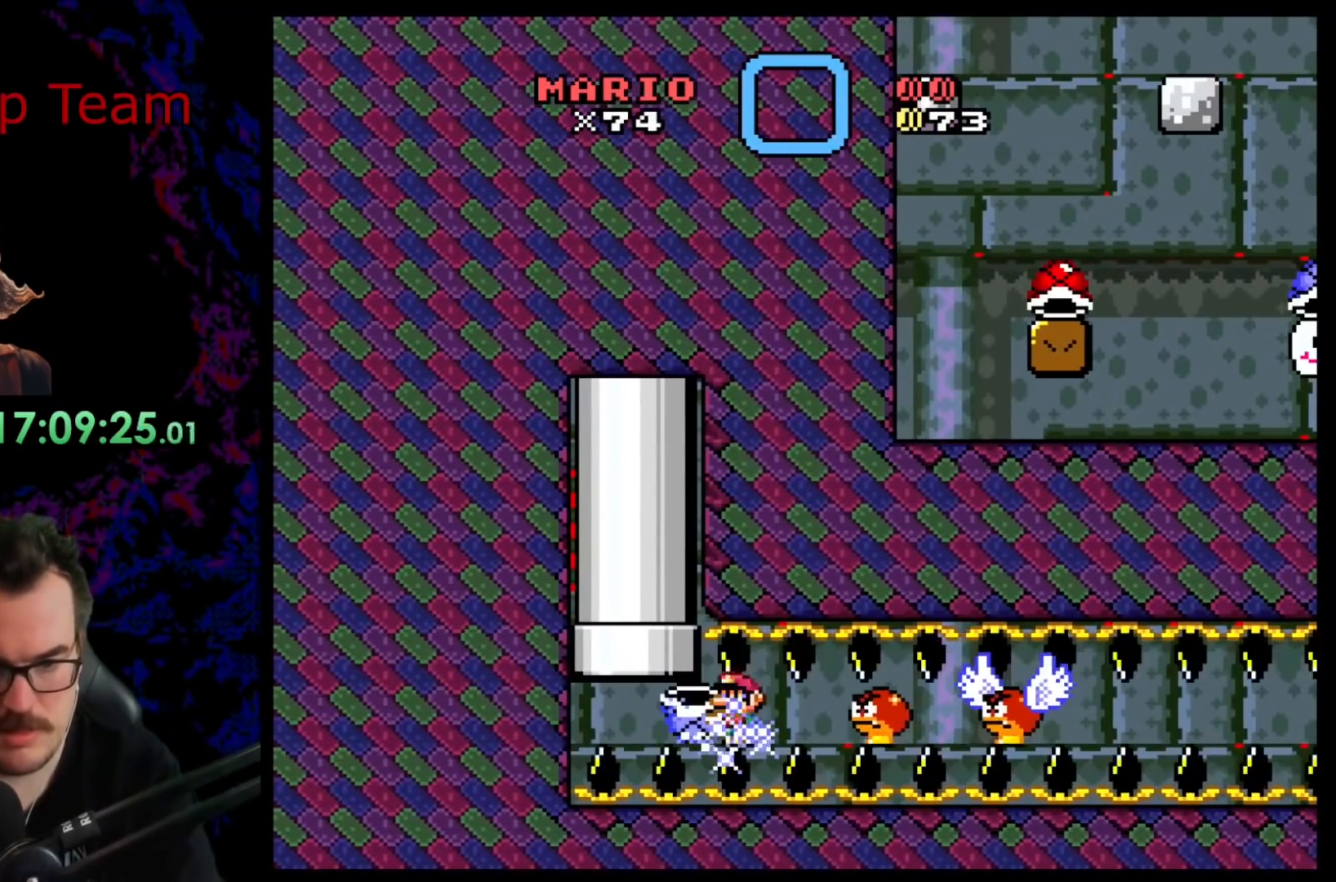
{"buttons": ["B", "Y"], "events": []}
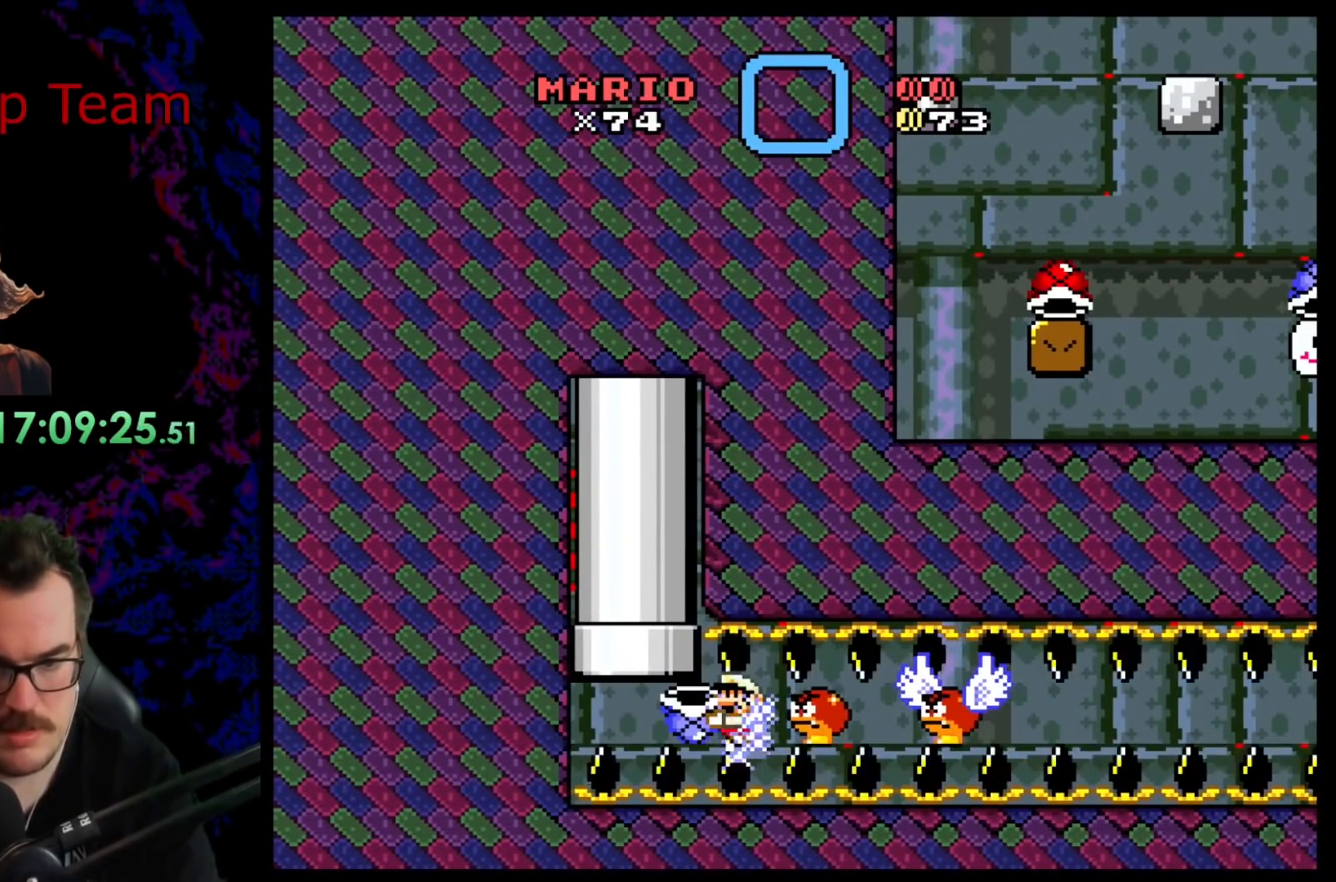
{"buttons": ["B", "Y"], "events": []}
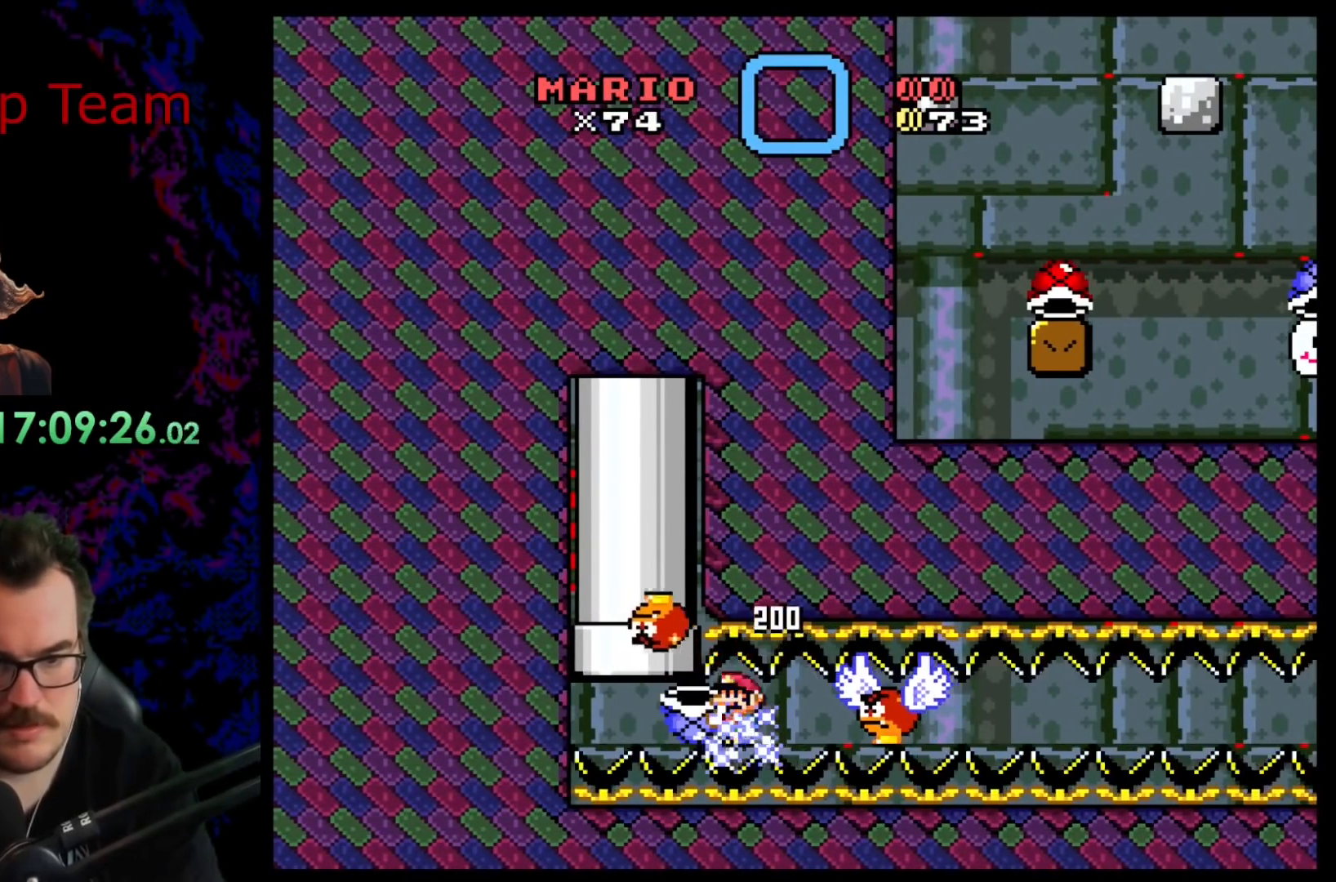
{"buttons": ["B", "Y"], "events": []}
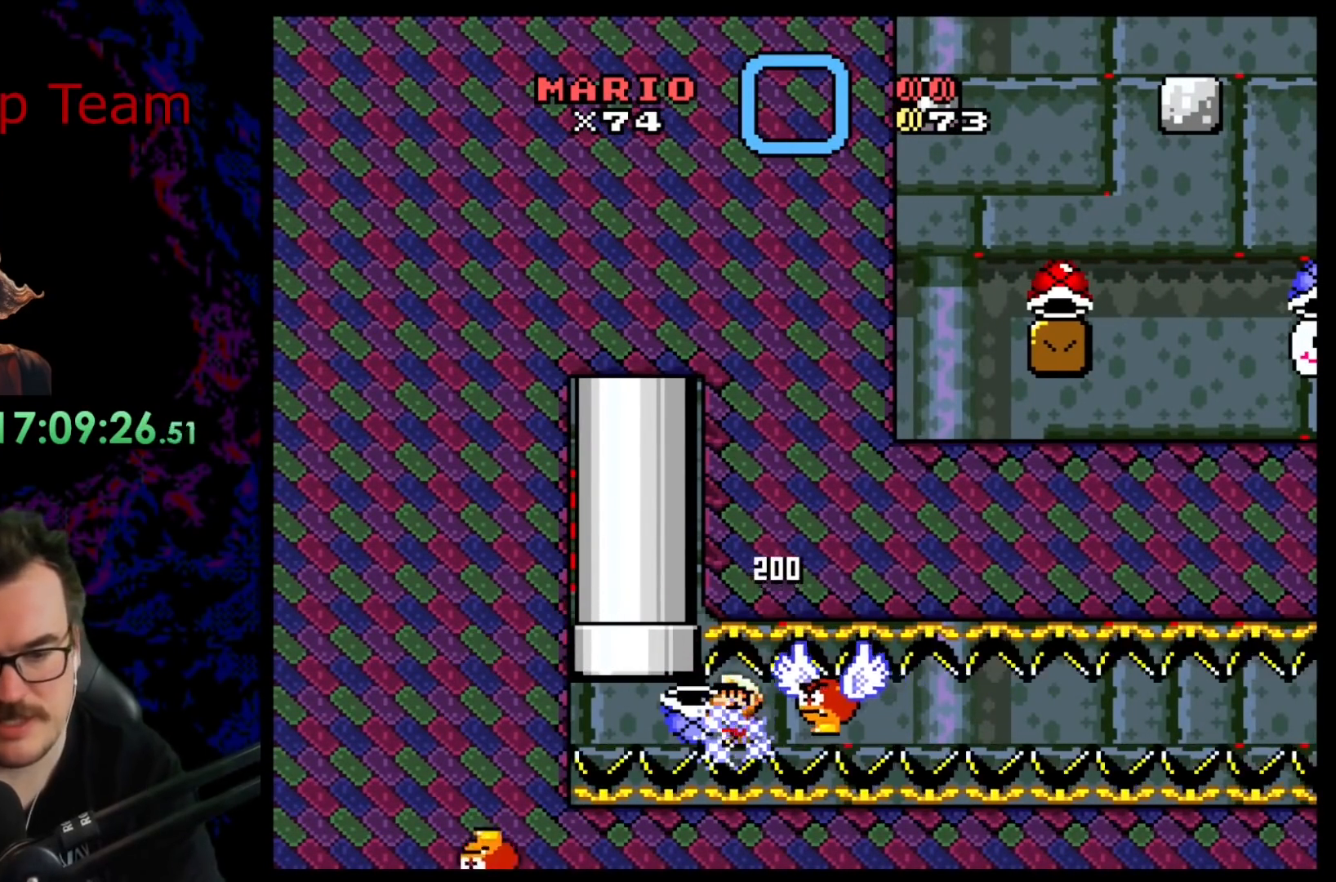
{"buttons": ["B", "Y"], "events": []}
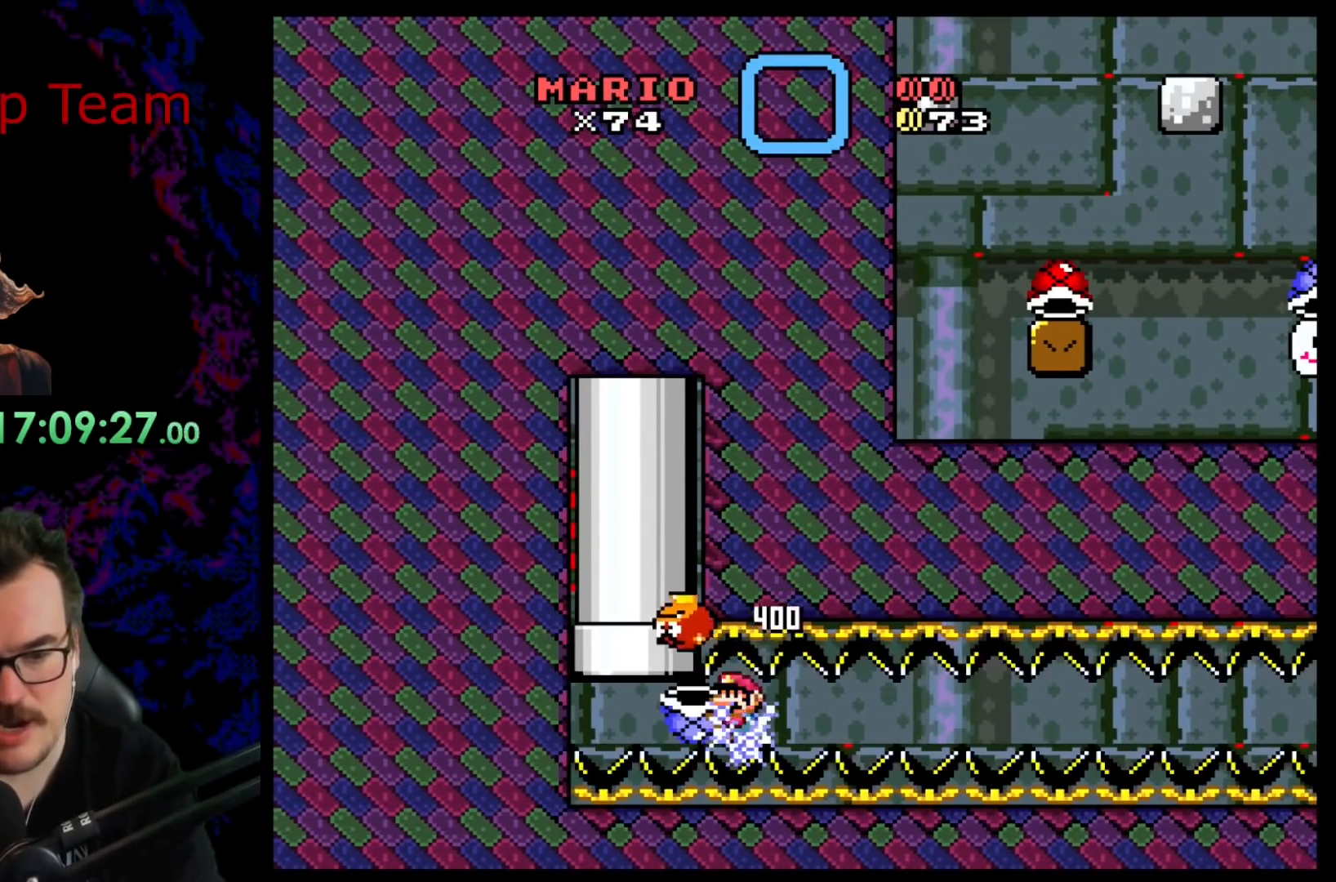
{"buttons": ["B", "Y", "DPAD_RIGHT"], "events": [[83, "DPAD_RIGHT", "down"]]}
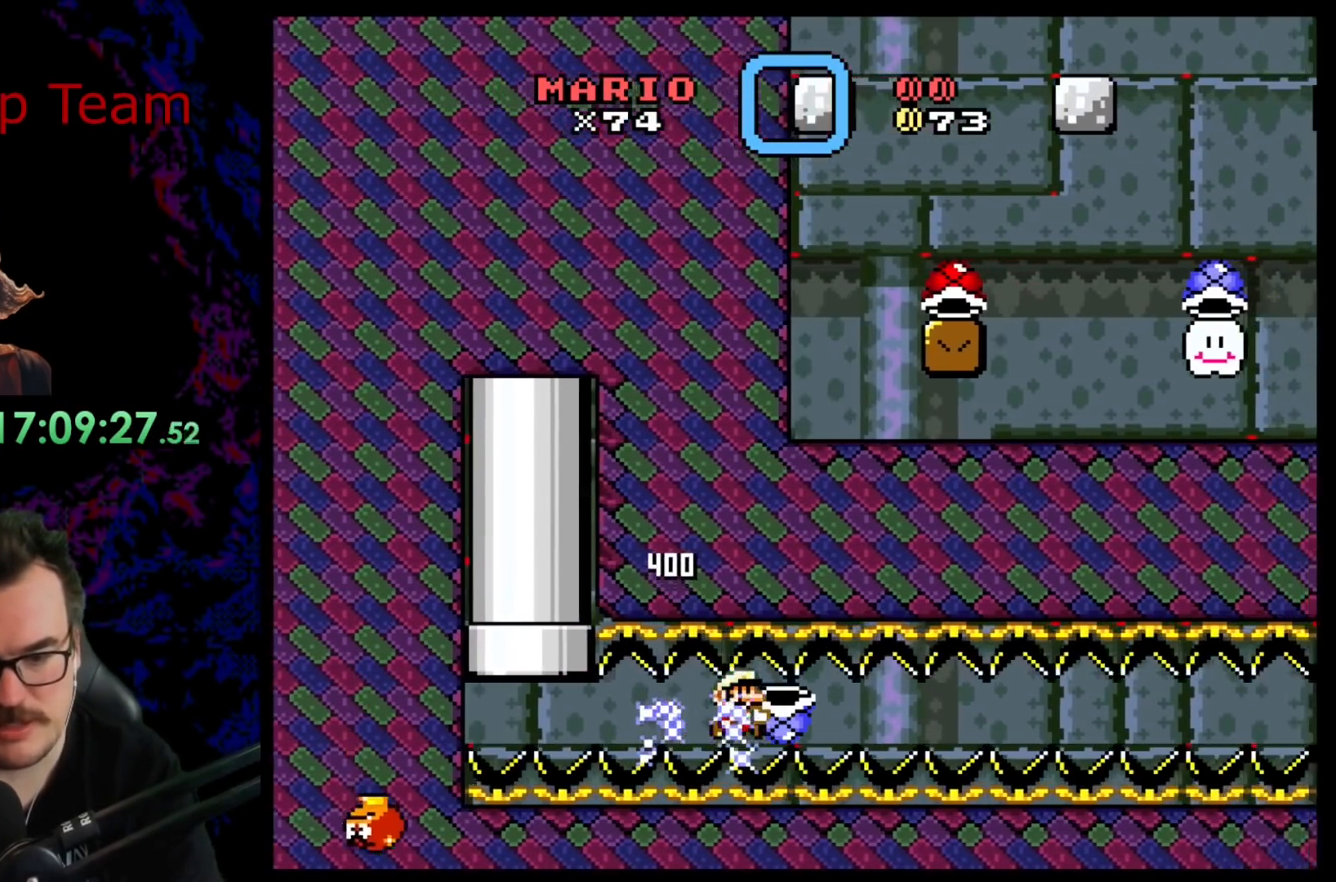
{"buttons": ["B", "Y", "DPAD_LEFT"], "events": [[467, "DPAD_DOWN", "down"], [483, "DPAD_DOWN", "up"], [483, "DPAD_LEFT", "down"], [483, "DPAD_RIGHT", "up"]]}
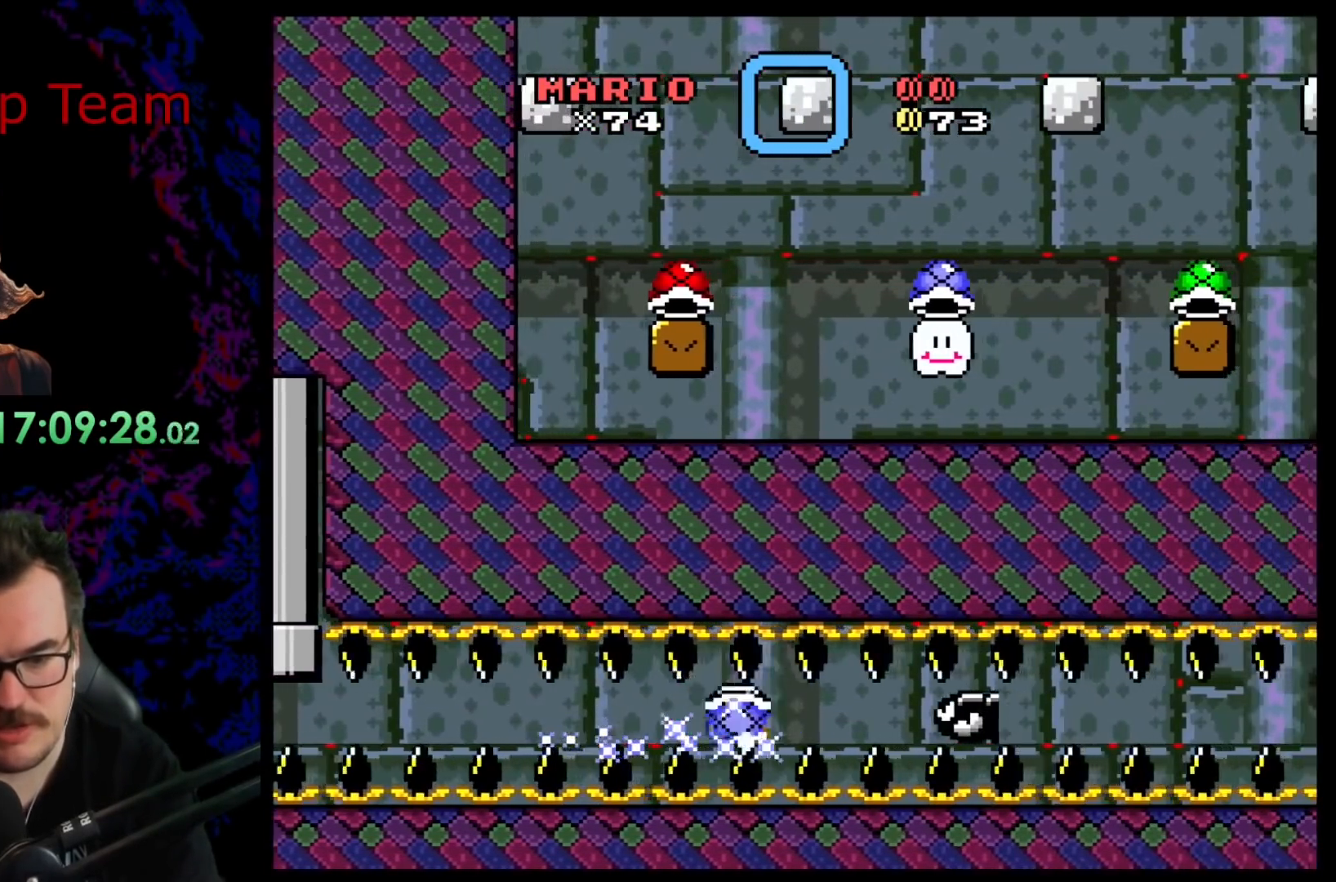
{"buttons": ["B", "Y"], "events": [[83, "DPAD_LEFT", "up"]]}
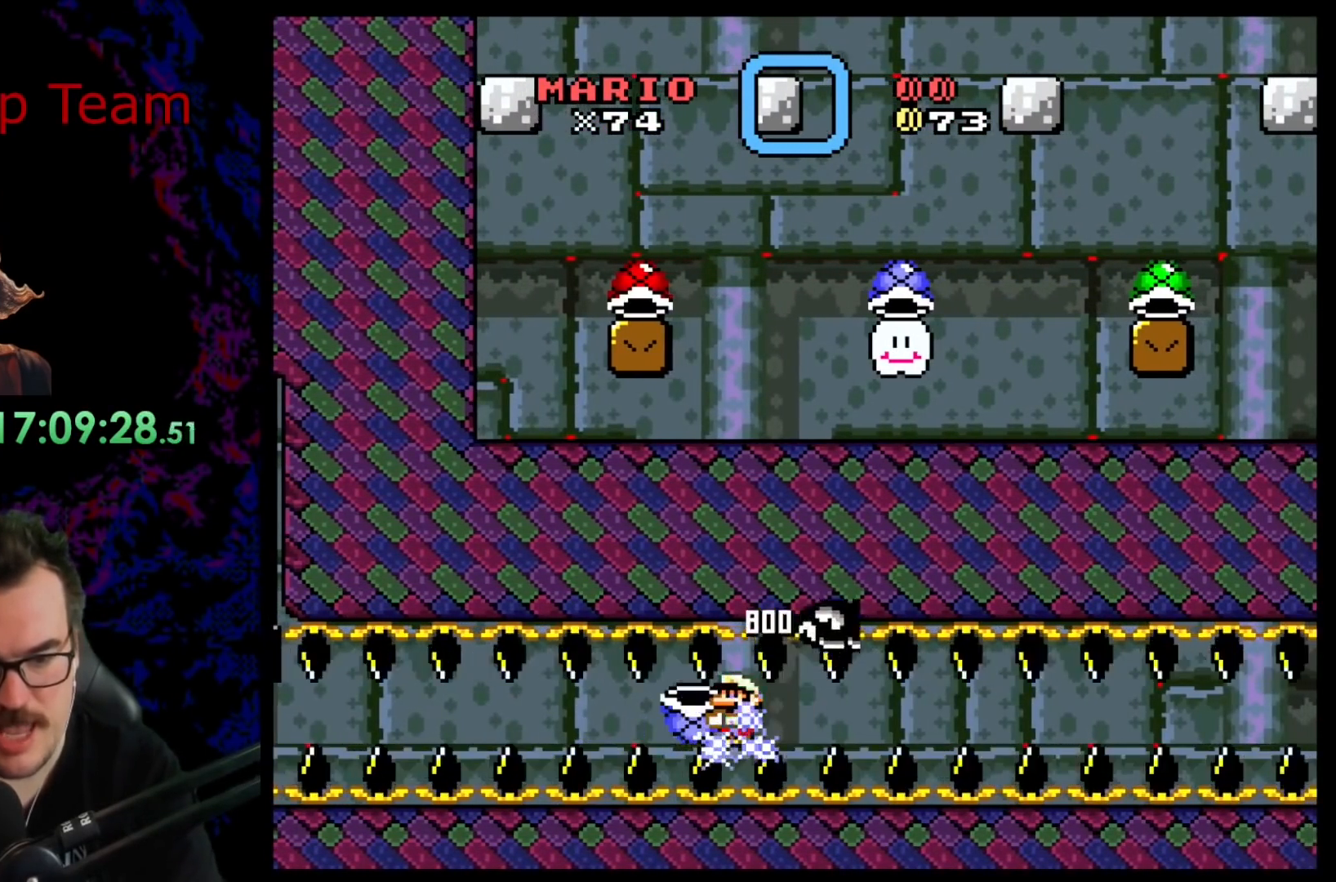
{"buttons": ["B", "Y", "DPAD_RIGHT"], "events": [[83, "DPAD_RIGHT", "down"]]}
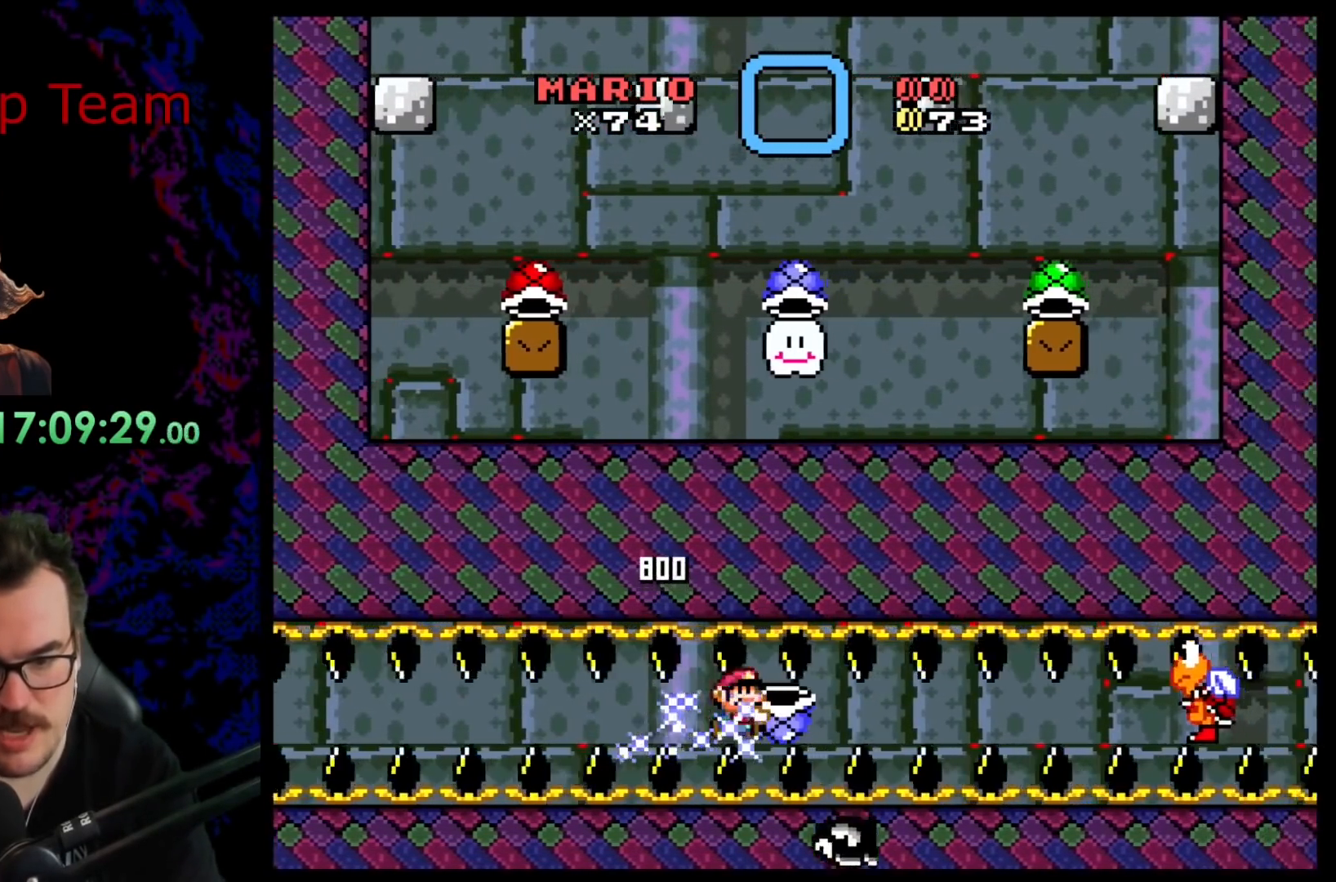
{"buttons": ["B", "Y"], "events": [[283, "DPAD_DOWN", "down"], [300, "DPAD_RIGHT", "up"], [317, "DPAD_DOWN", "up"], [317, "DPAD_LEFT", "down"], [433, "DPAD_LEFT", "up"]]}
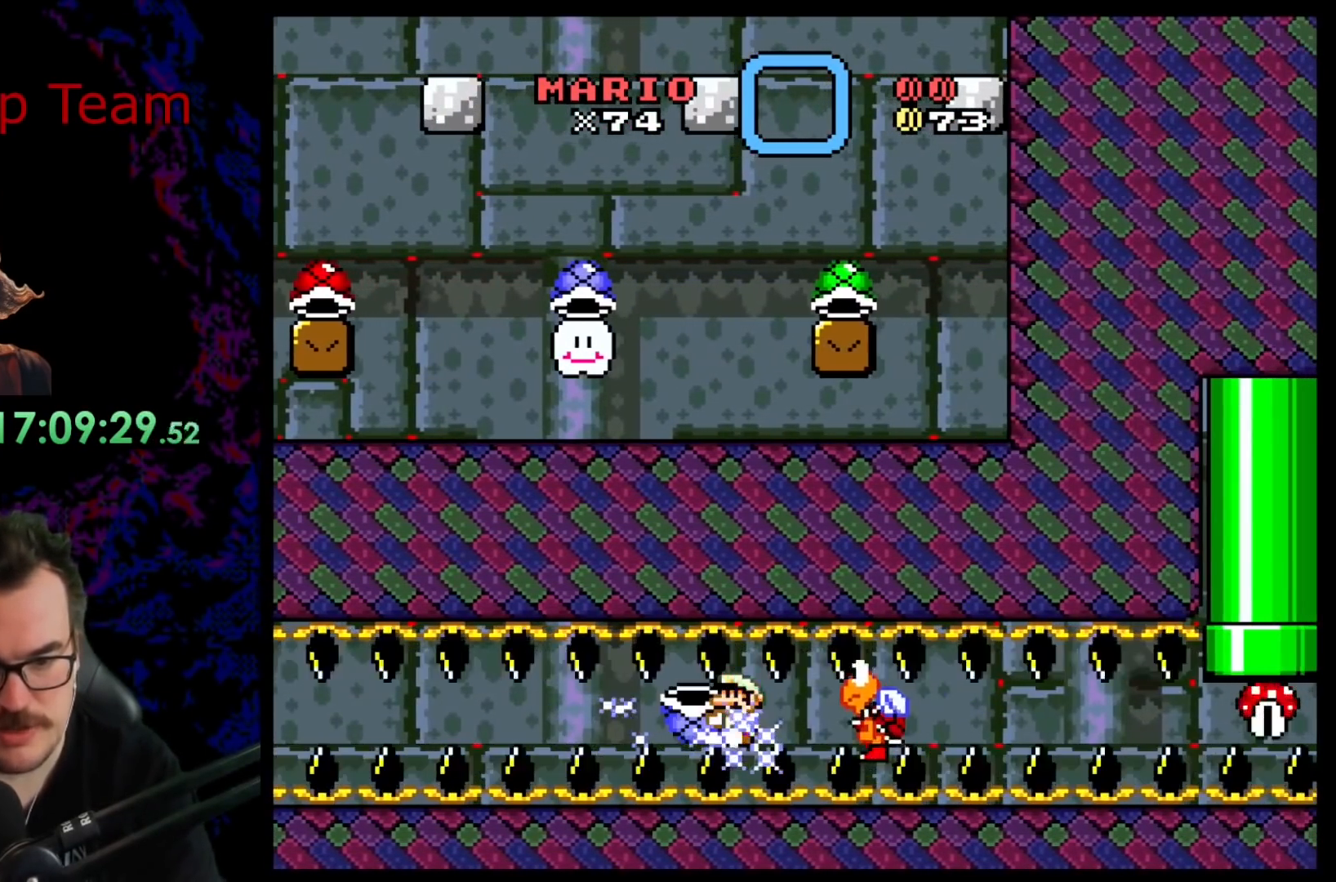
{"buttons": ["B", "Y"], "events": []}
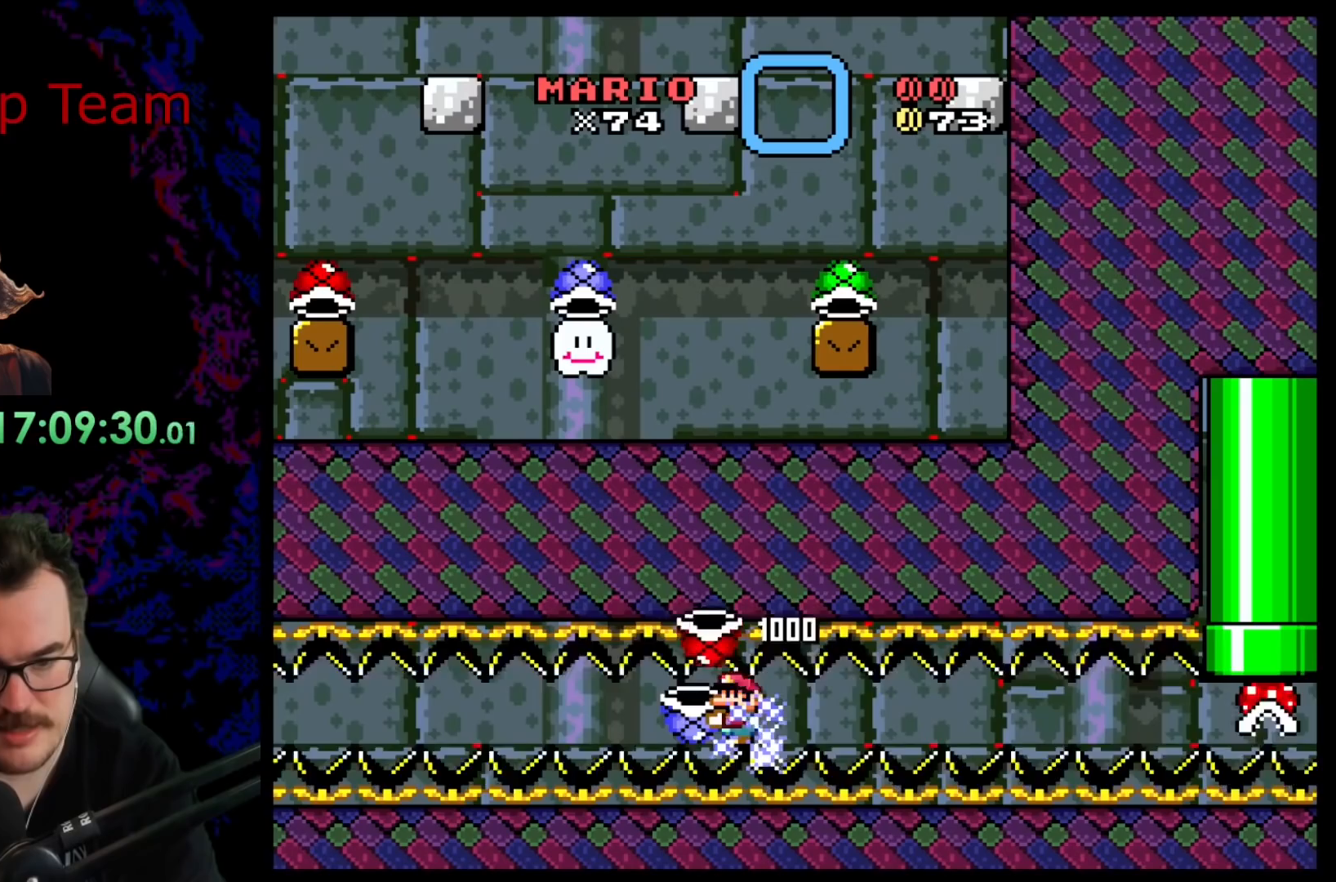
{"buttons": ["B", "Y", "DPAD_RIGHT"], "events": [[117, "DPAD_RIGHT", "down"]]}
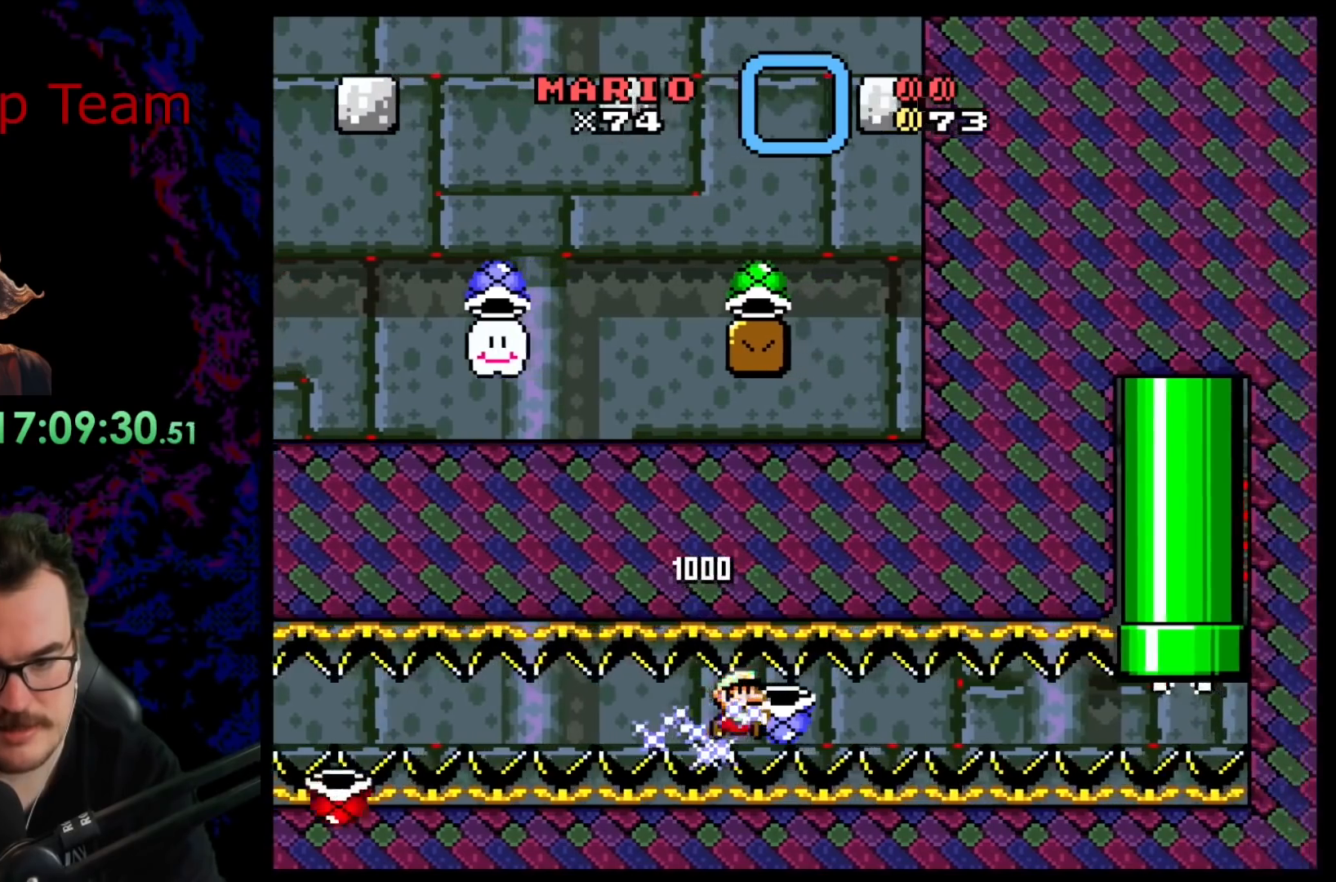
{"buttons": ["B", "Y", "DPAD_RIGHT"], "events": []}
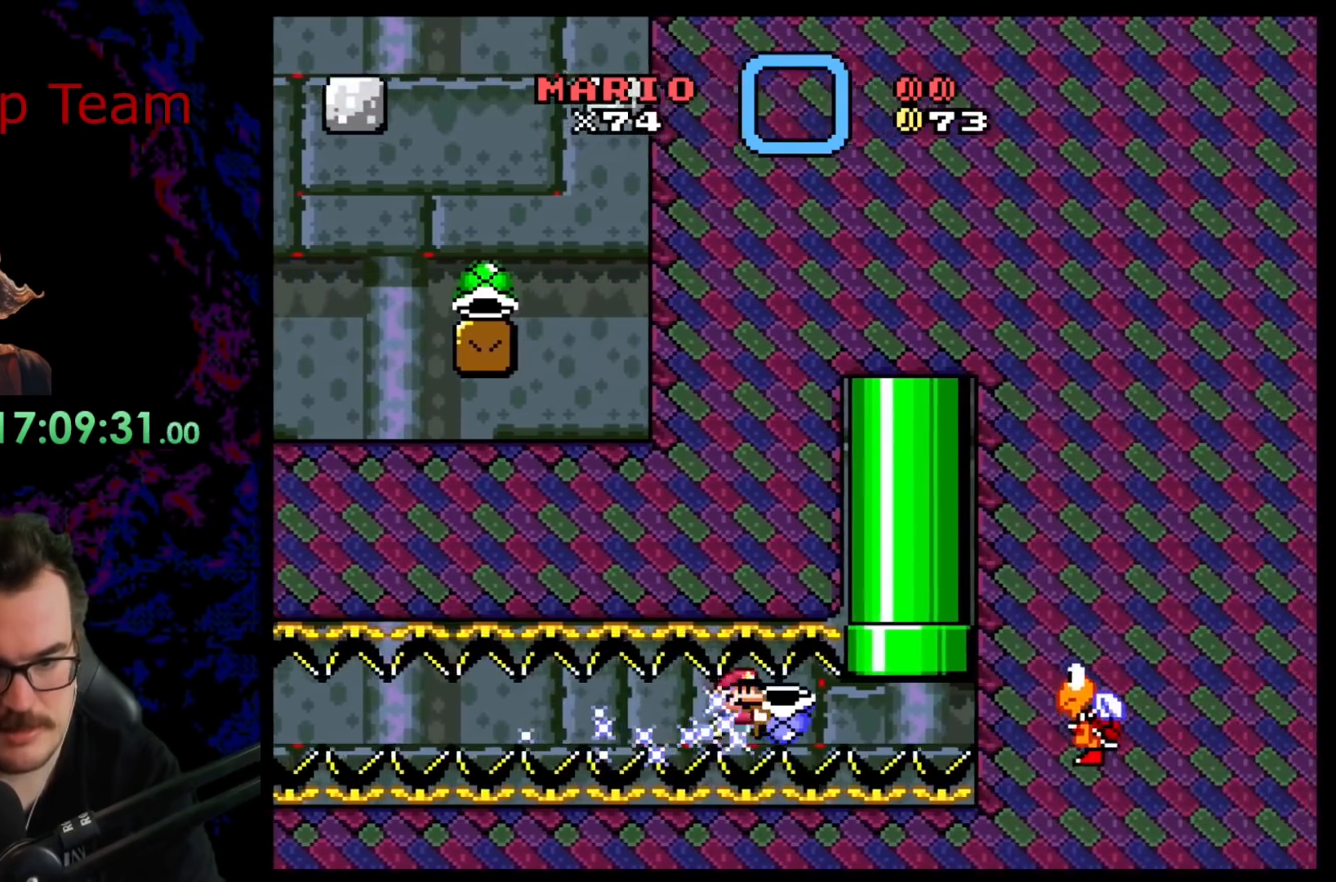
{"buttons": ["B", "Y", "DPAD_UP"], "events": [[167, "B", "up"], [200, "DPAD_UP", "down"], [233, "DPAD_RIGHT", "up"], [300, "DPAD_RIGHT", "down"], [317, "B", "down"], [367, "DPAD_RIGHT", "up"]]}
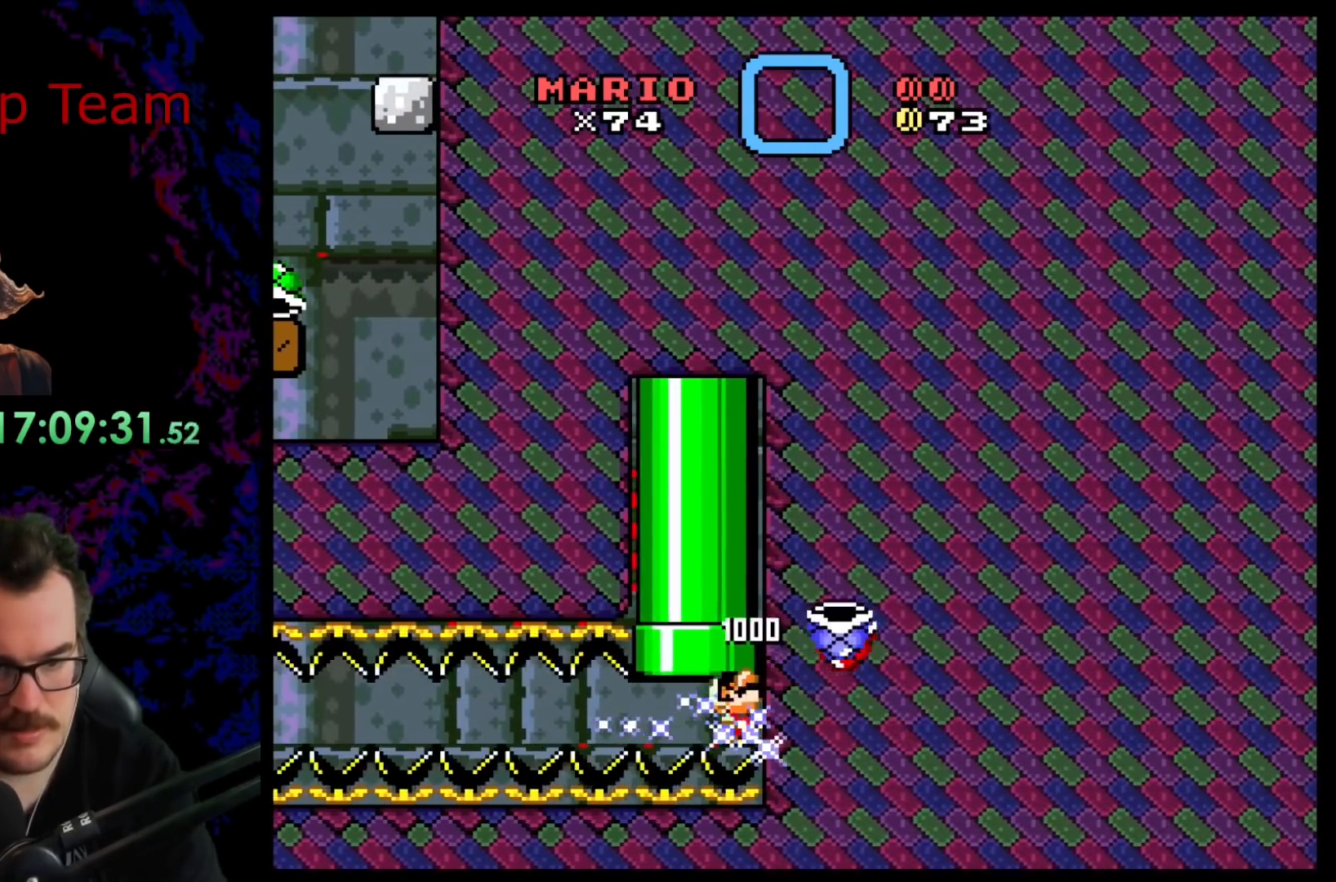
{"buttons": ["B", "Y"], "events": [[33, "DPAD_LEFT", "down"], [300, "DPAD_LEFT", "up"], [300, "DPAD_UP", "up"]]}
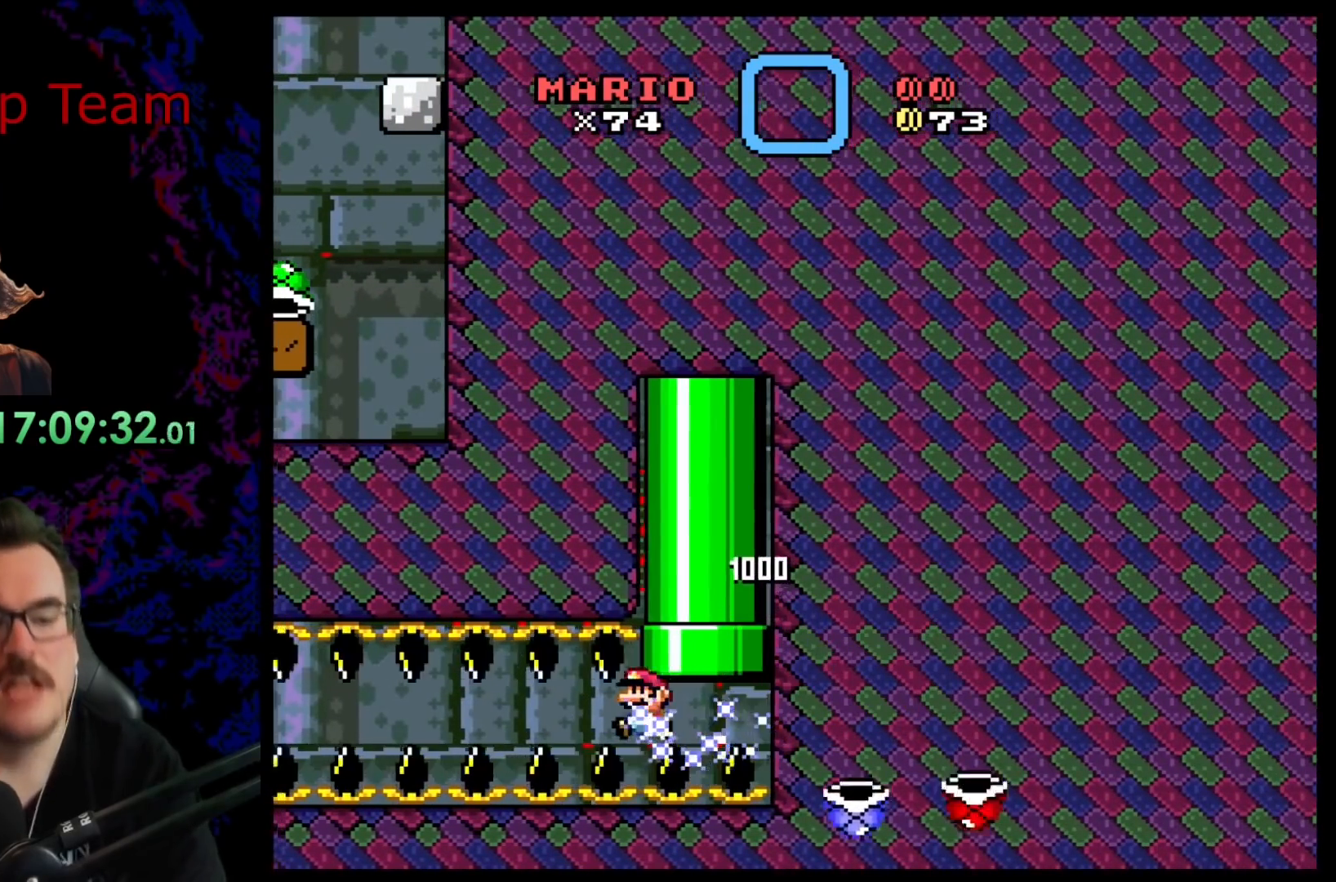
{"buttons": ["B", "Y", "DPAD_UP"], "events": [[50, "DPAD_RIGHT", "down"], [250, "B", "up"], [300, "DPAD_UP", "down"], [317, "DPAD_RIGHT", "up"], [400, "B", "down"]]}
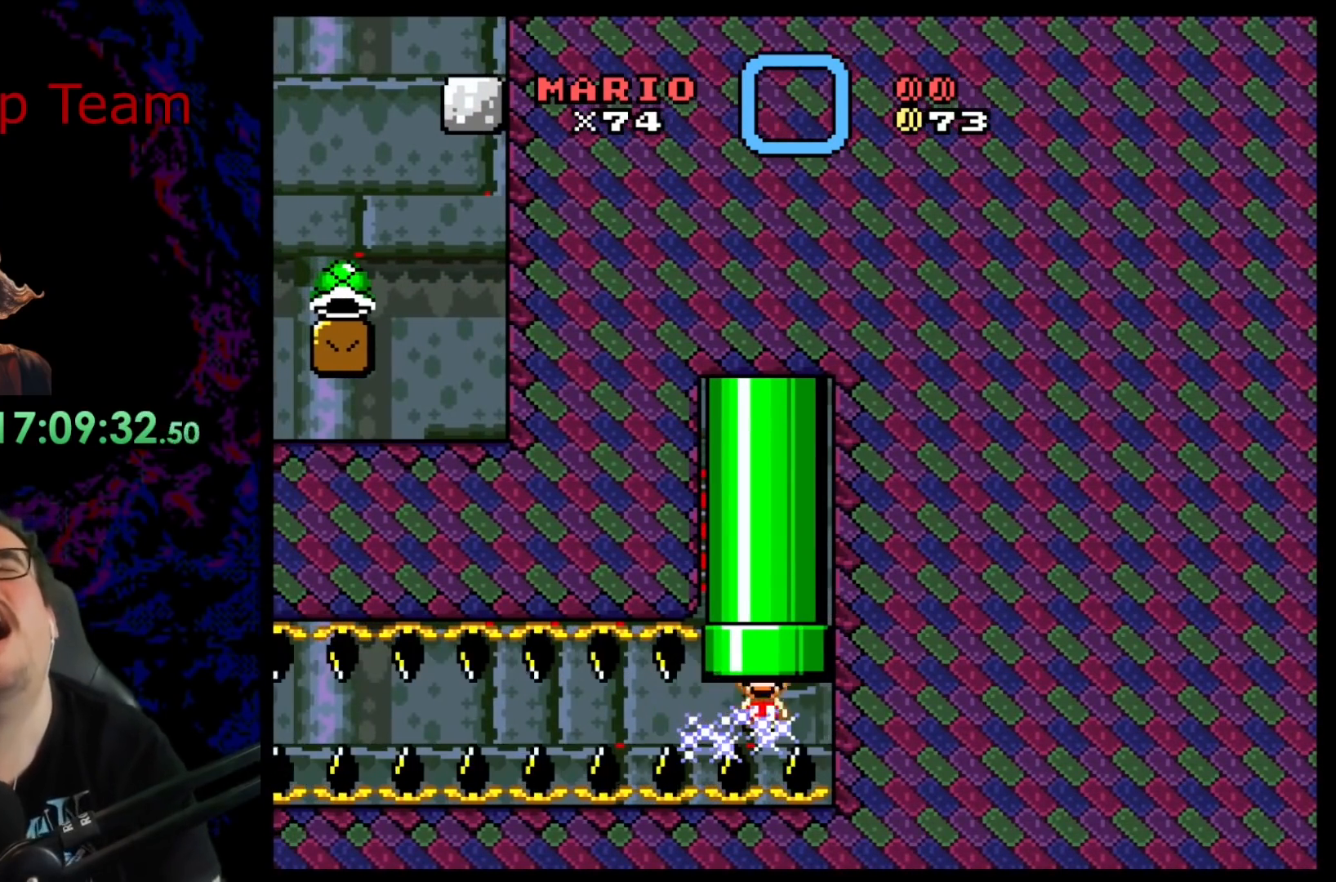
{"buttons": ["B", "Y", "DPAD_UP"], "events": [[83, "DPAD_RIGHT", "down"], [167, "DPAD_RIGHT", "up"], [317, "DPAD_LEFT", "down"], [483, "DPAD_LEFT", "up"]]}
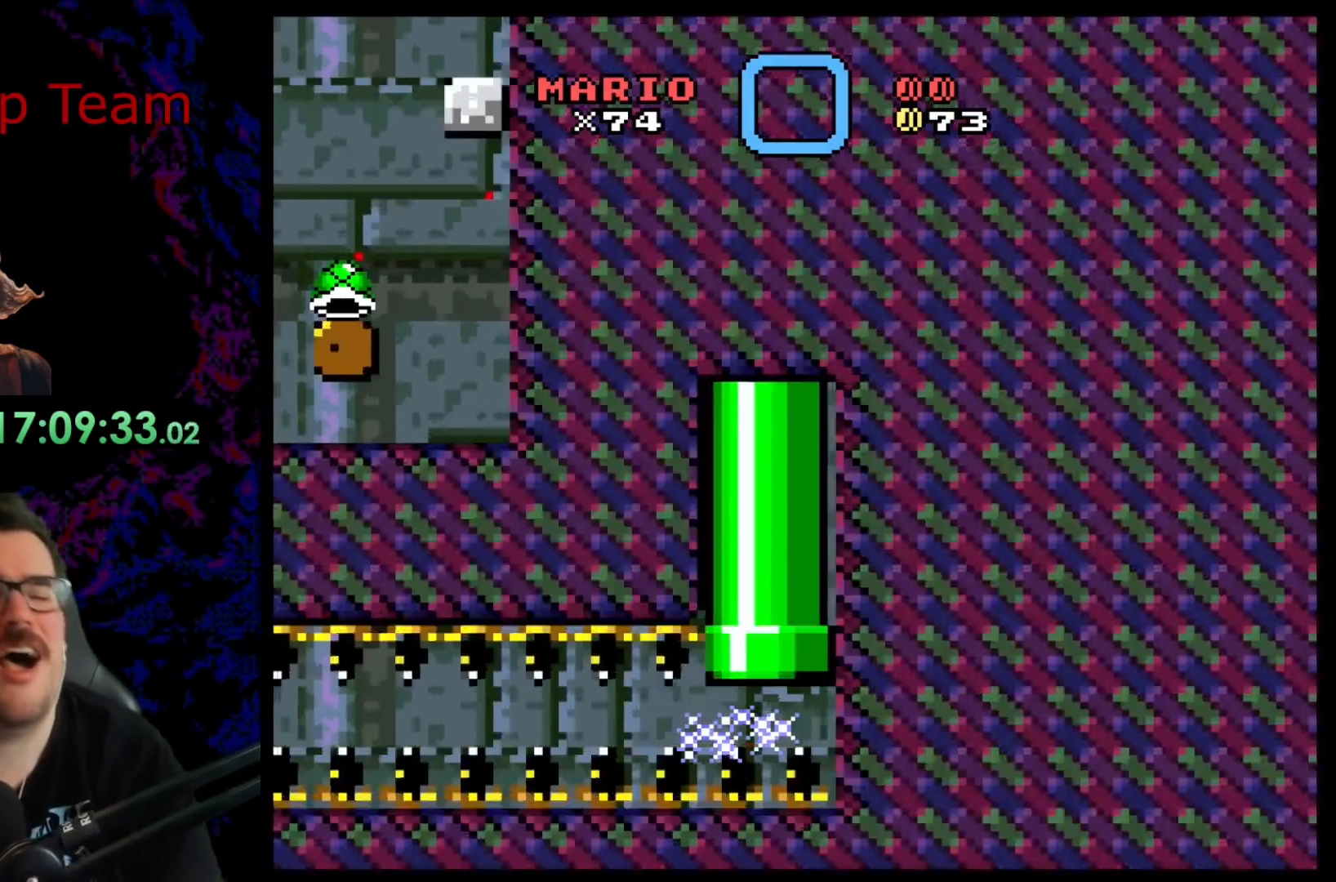
{"buttons": ["Y"], "events": [[17, "DPAD_UP", "up"], [83, "B", "up"]]}
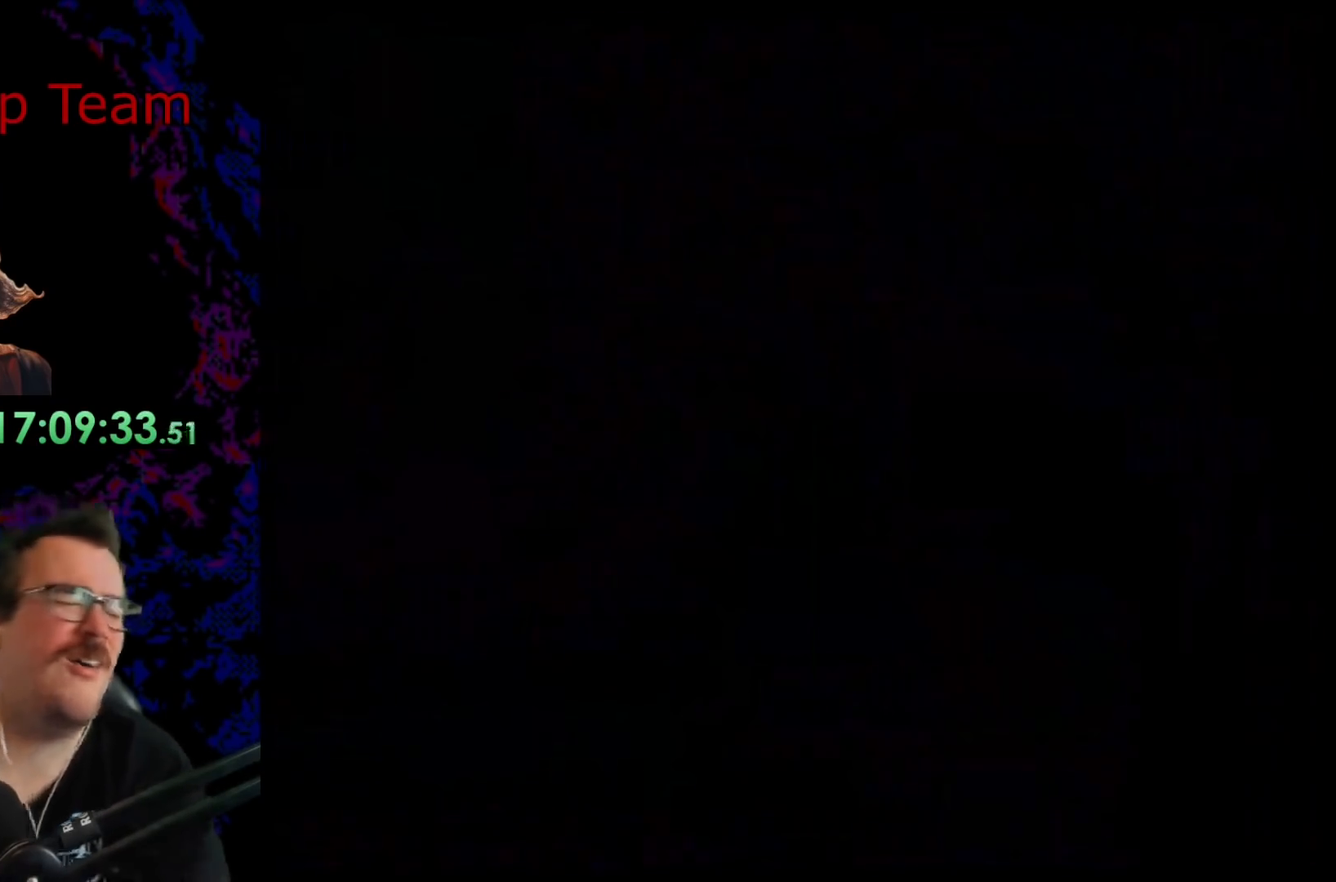
{"buttons": [], "events": [[483, "Y", "up"]]}
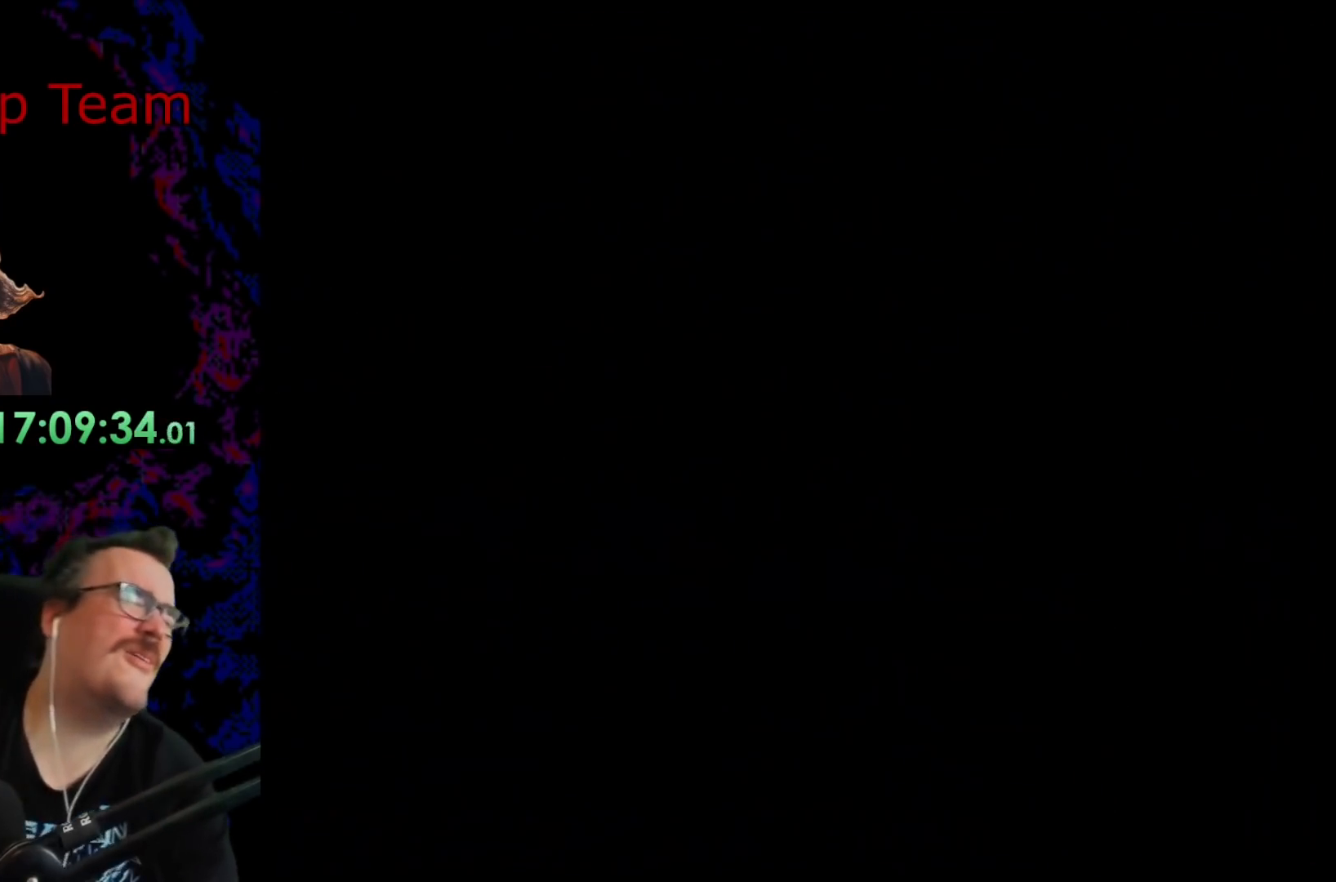
{"buttons": [], "events": []}
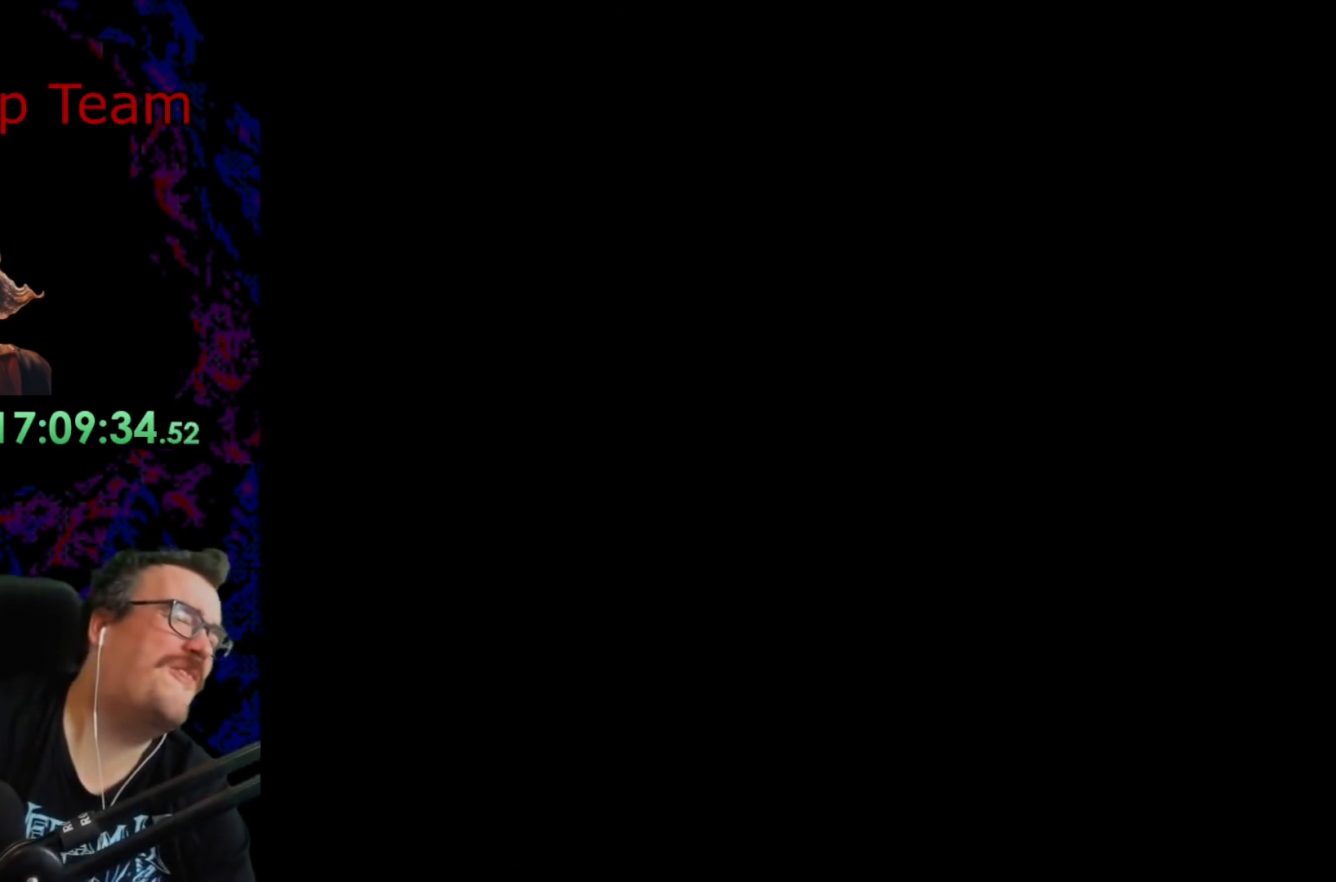
{"buttons": [], "events": []}